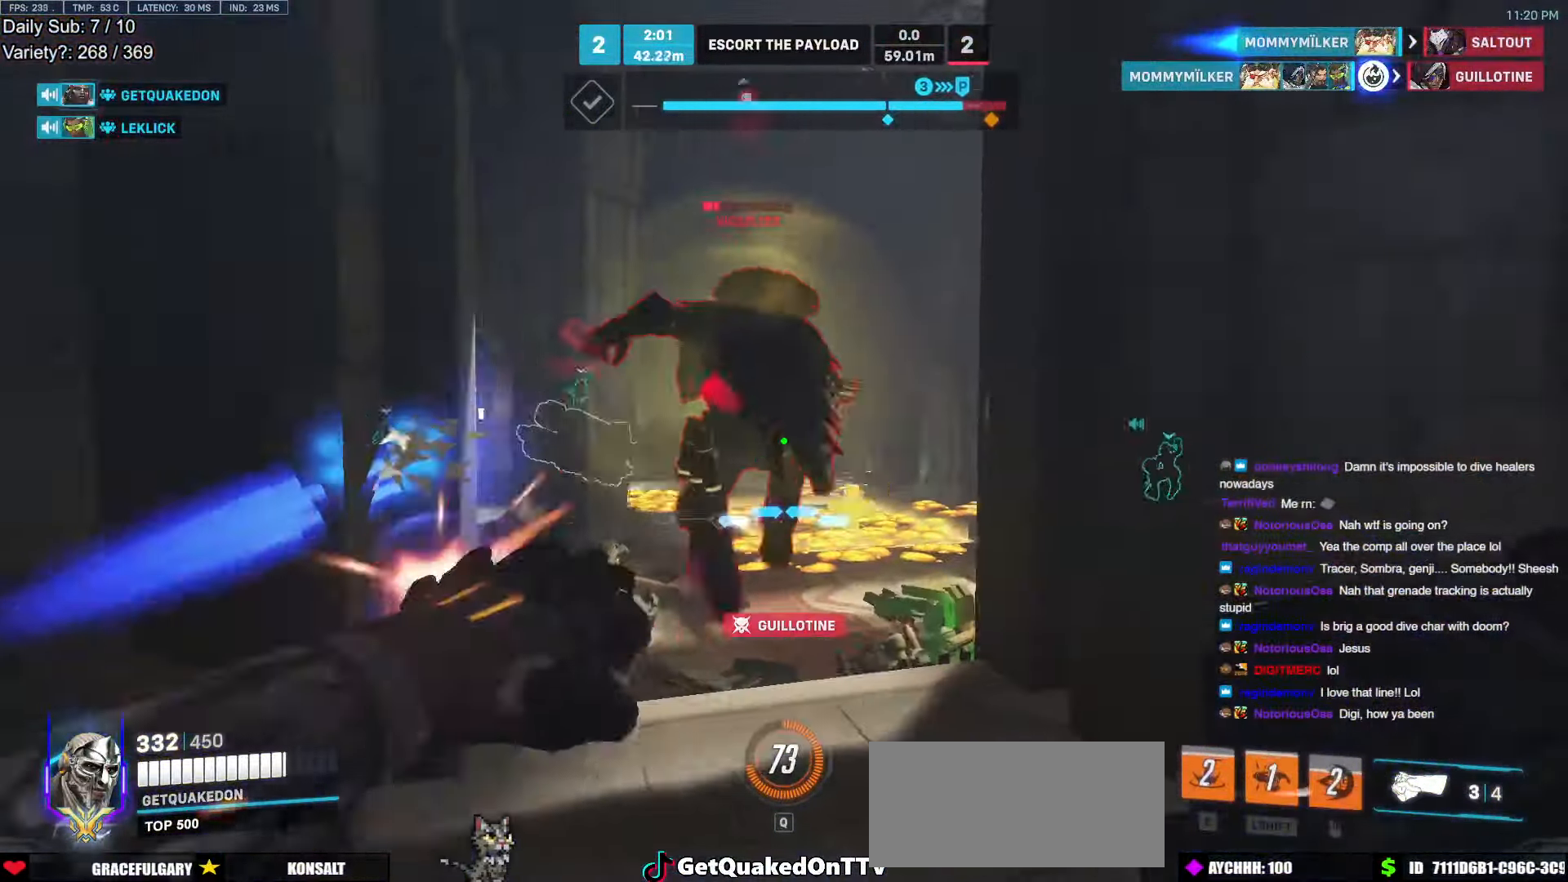
Gameplay with keyboard and mouse; each line is a JSON object with the keys and mouse buttons held at the frame after it. "events" lists presses ("down") and releases ("up") of "a", "ctrl", "d", "e", "f", "melee", "q", "r", "s", "shift", "space", "w", "mouse_left" and "mouse_right" between this image and that frame as [ms after this image, input, new state], when the widget could be followed in between. "mouse_left", "mouse_right" = the "left", "right" buttons of the "mouse" list. No other keys are recorded. Mouse movement is not recorded. Key names are as the overlay labels them; some are game actions (e.g. jump) rather than physical keys.
{"keys": ["a", "melee"], "mouse": [], "events": [[67, "mouse_left", "up"], [117, "w", "down"], [167, "a", "down"], [167, "d", "up"], [250, "mouse_left", "down"], [350, "melee", "down"], [400, "w", "up"], [450, "mouse_left", "up"]]}
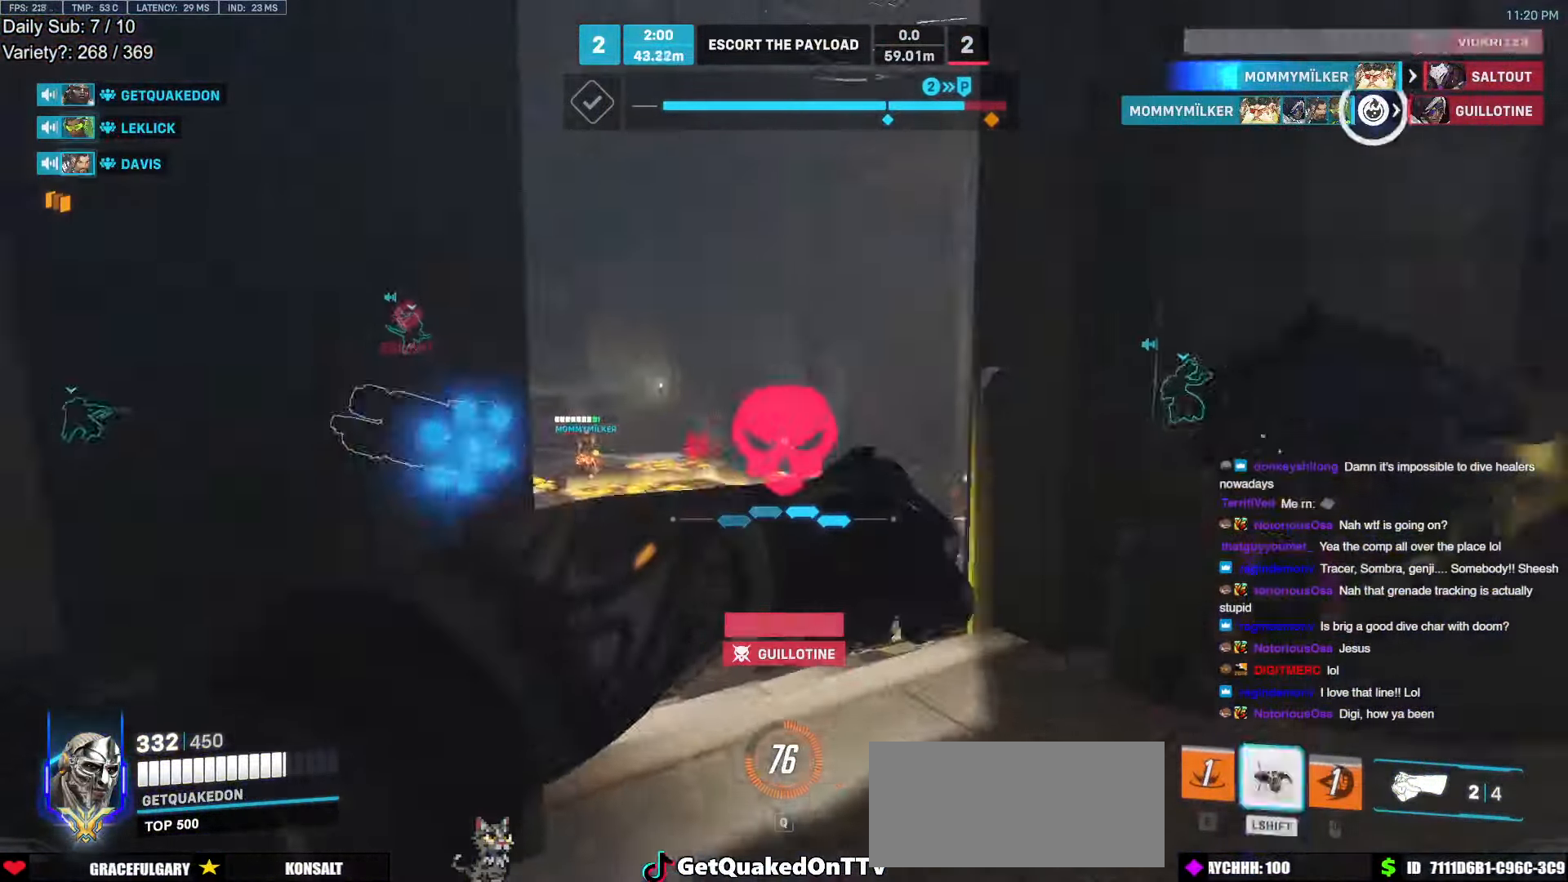
{"keys": ["a"], "mouse": [], "events": [[34, "melee", "up"], [317, "space", "down"], [417, "space", "up"]]}
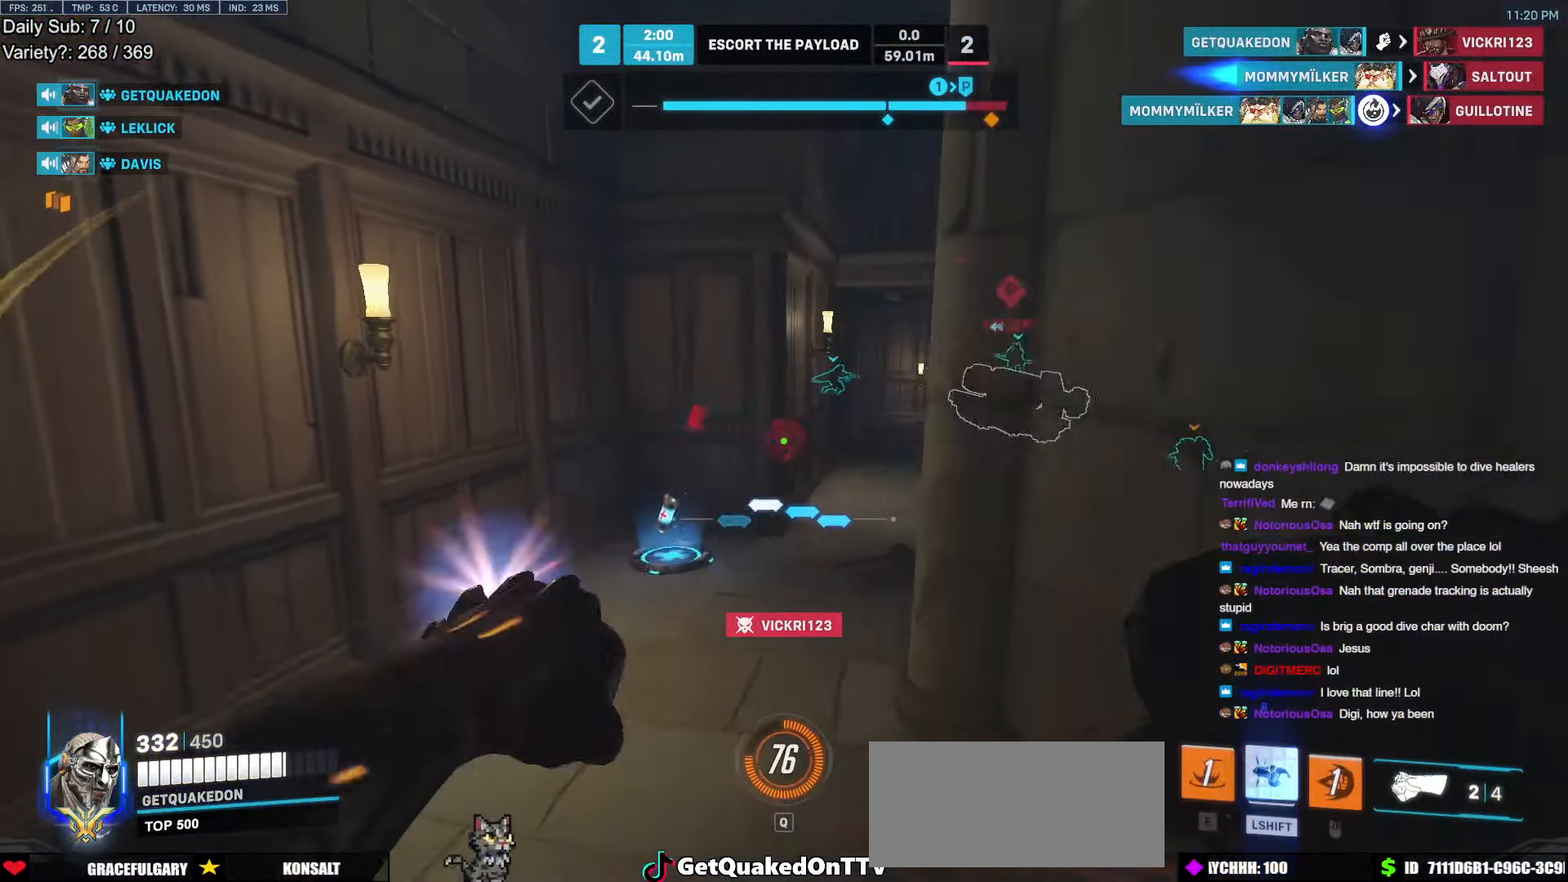
{"keys": ["a"], "mouse": ["right"], "events": [[17, "mouse_left", "down"], [50, "mouse_right", "down"], [150, "mouse_left", "up"], [200, "s", "down"], [284, "d", "down"], [384, "d", "up"], [384, "s", "up"]]}
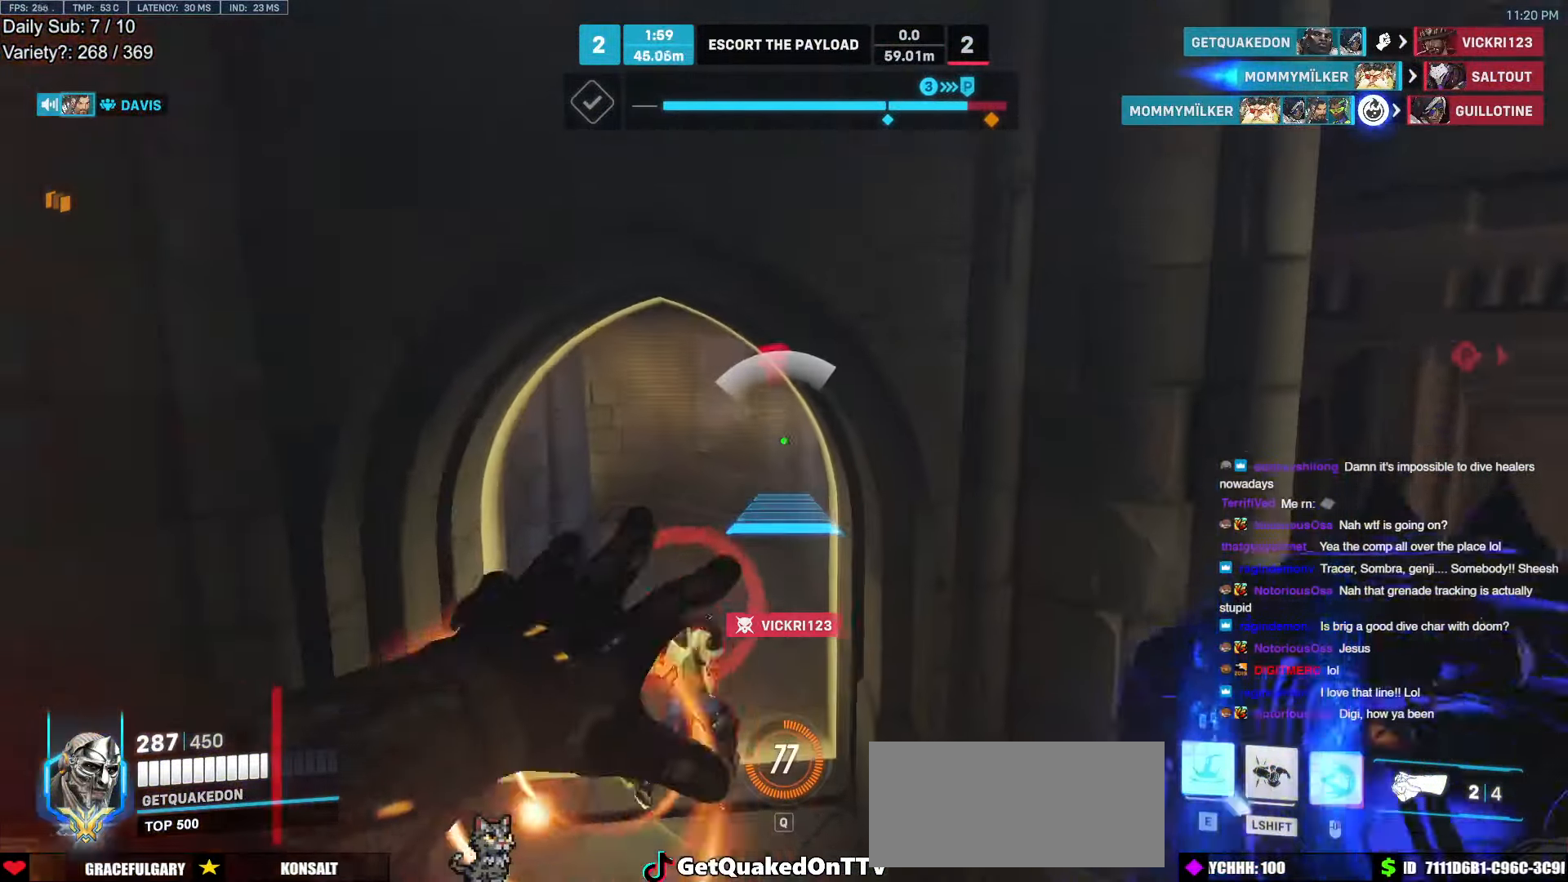
{"keys": ["w"], "mouse": [], "events": [[217, "d", "down"], [217, "w", "down"], [250, "a", "up"], [350, "d", "up"], [400, "d", "down"], [483, "d", "up"], [483, "mouse_right", "up"]]}
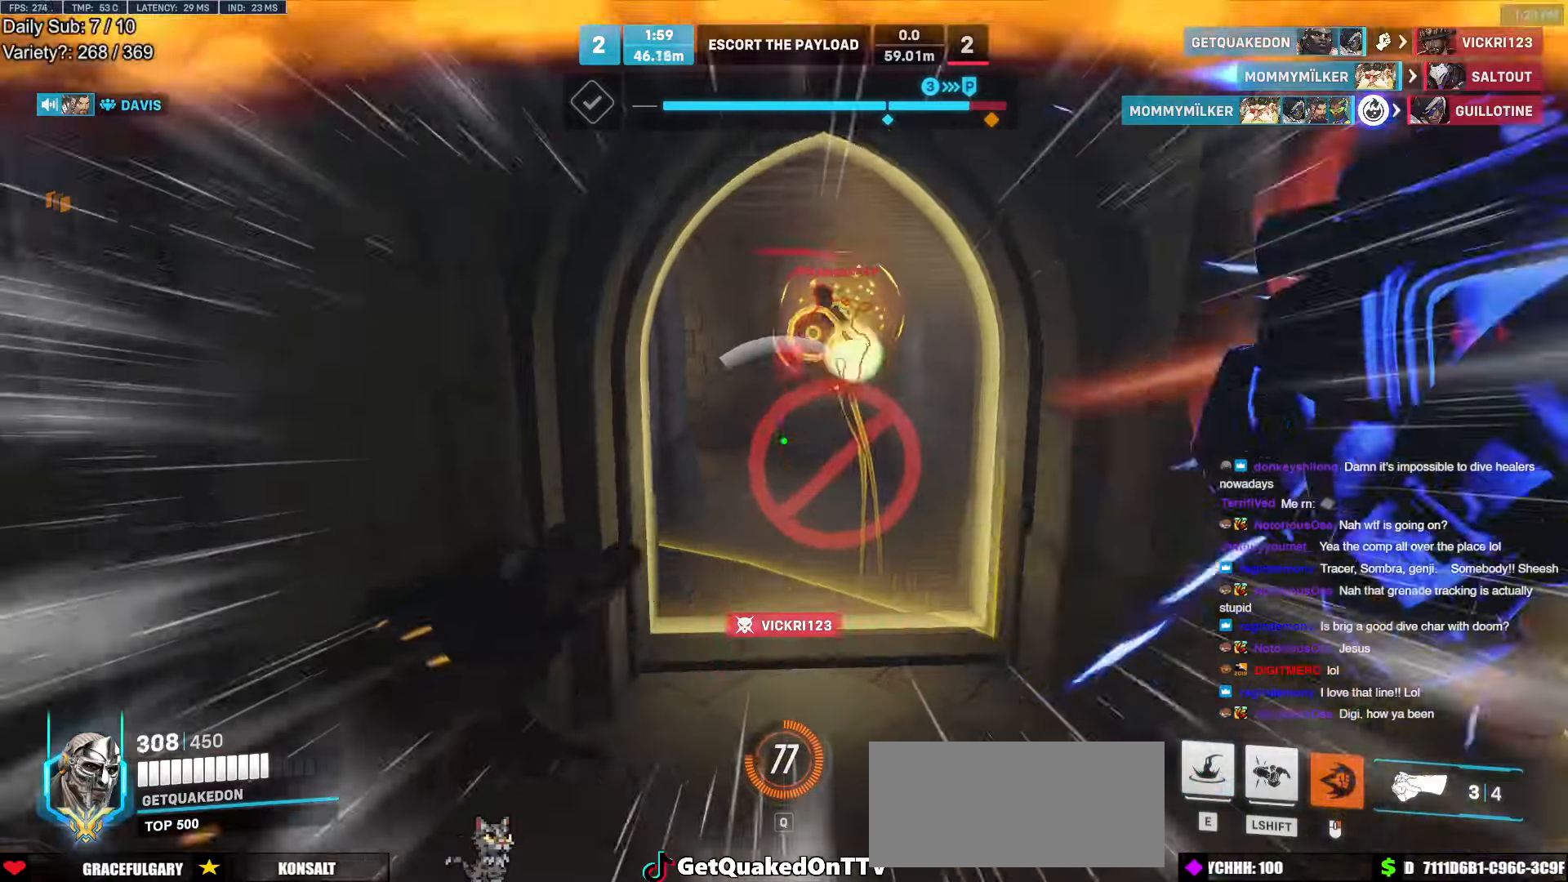
{"keys": ["s"], "mouse": [], "events": [[33, "w", "up"], [183, "d", "down"], [233, "d", "up"], [233, "s", "down"], [366, "d", "down"], [466, "d", "up"]]}
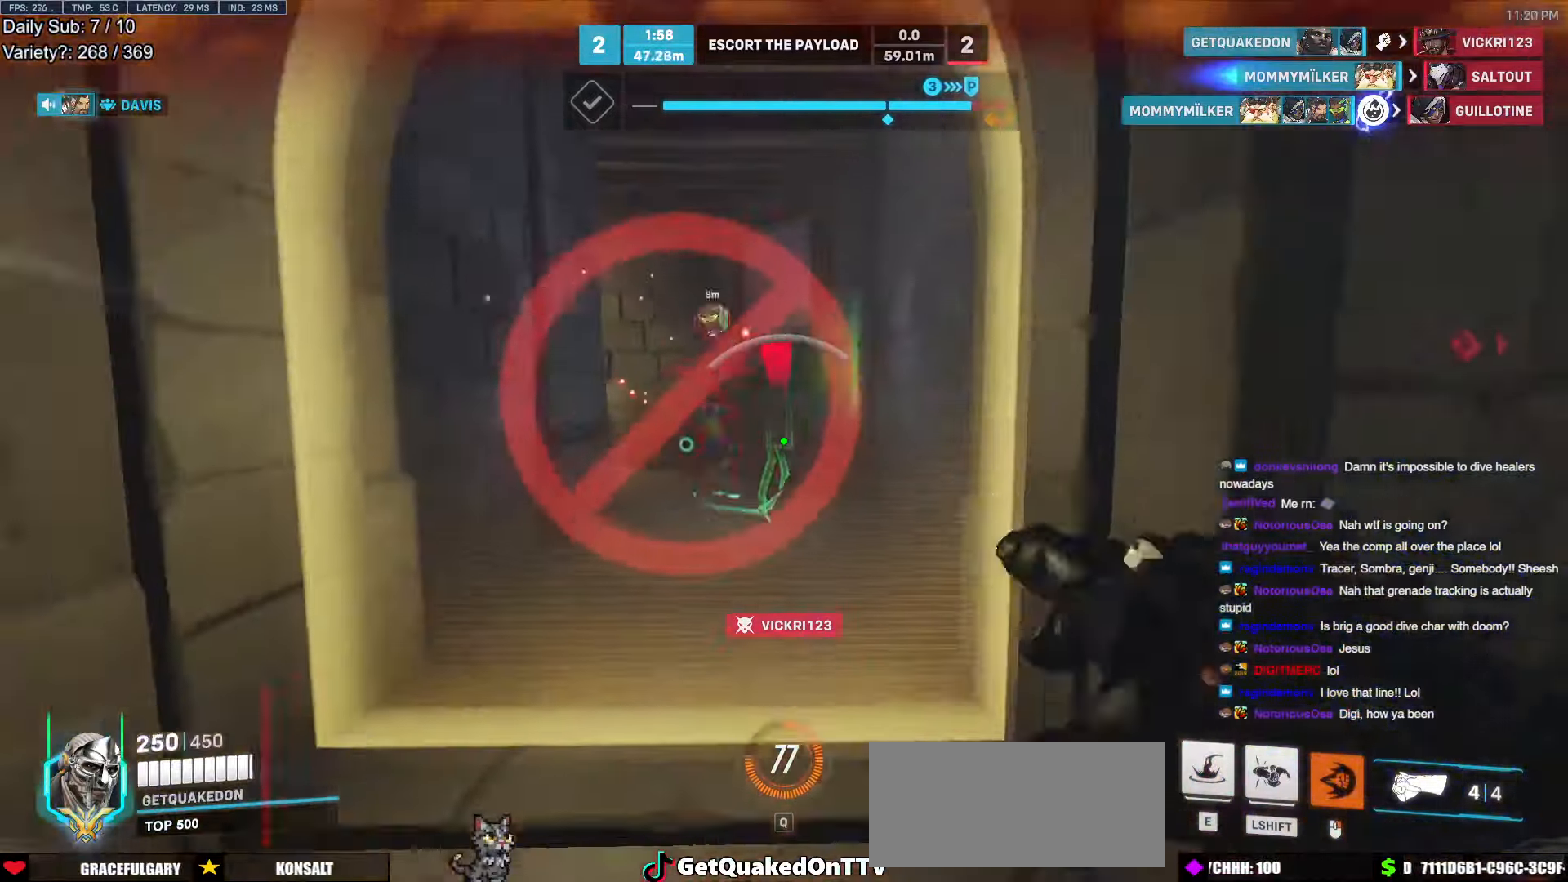
{"keys": ["d"], "mouse": ["left"], "events": [[150, "mouse_left", "down"], [150, "space", "down"], [250, "a", "down"], [250, "space", "up"], [283, "mouse_left", "up"], [333, "a", "up"], [333, "d", "down"], [433, "mouse_left", "down"], [433, "s", "up"]]}
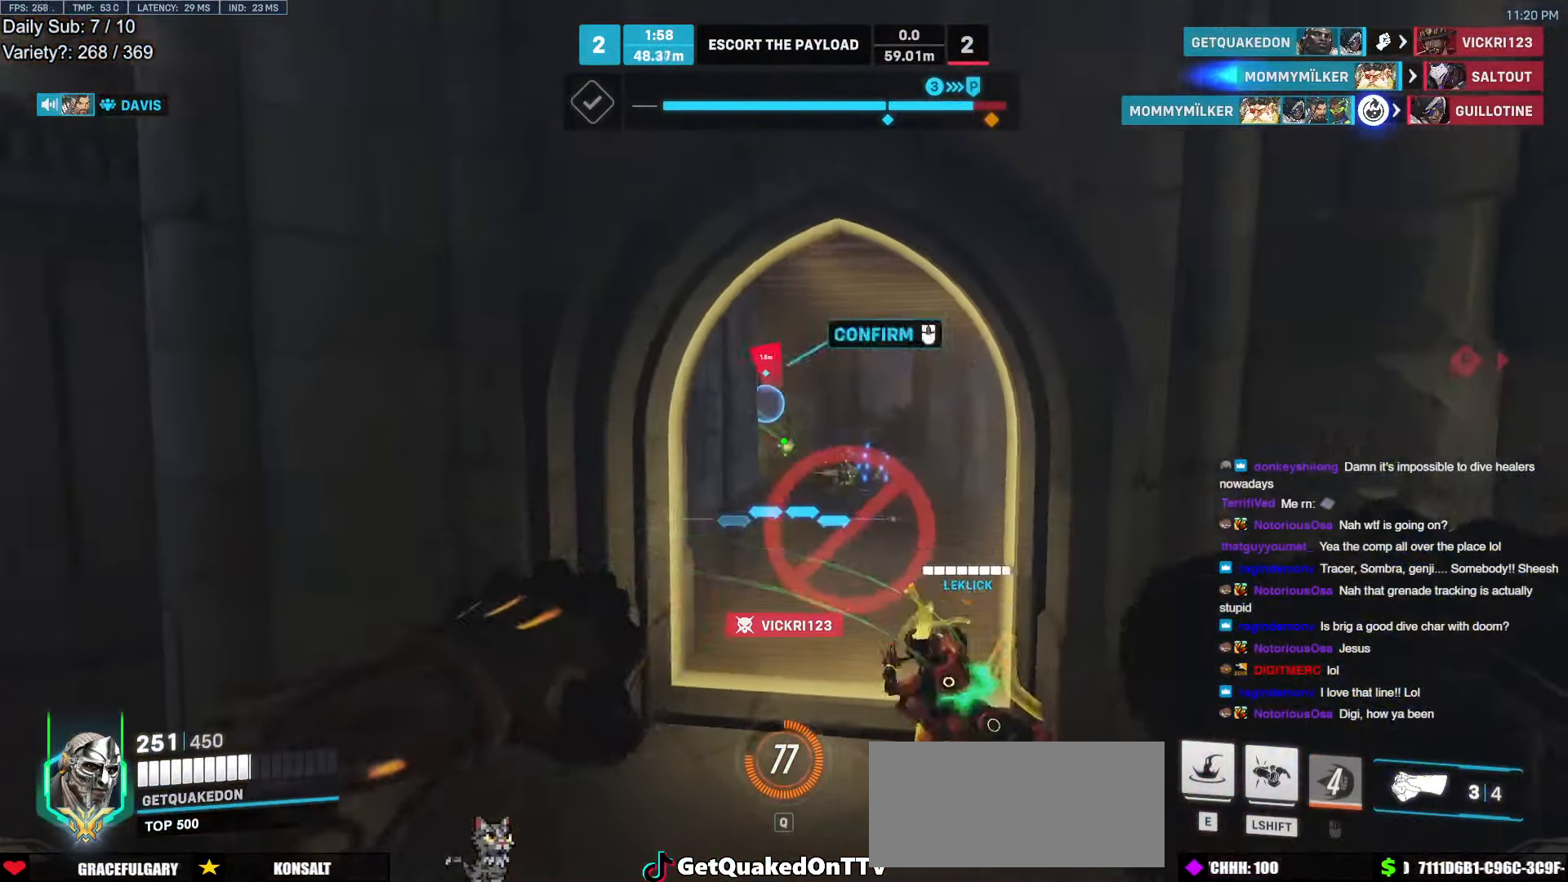
{"keys": ["a"], "mouse": [], "events": [[166, "mouse_left", "up"], [250, "mouse_left", "down"], [250, "s", "down"], [300, "a", "down"], [350, "d", "up"], [450, "mouse_left", "up"], [450, "s", "up"]]}
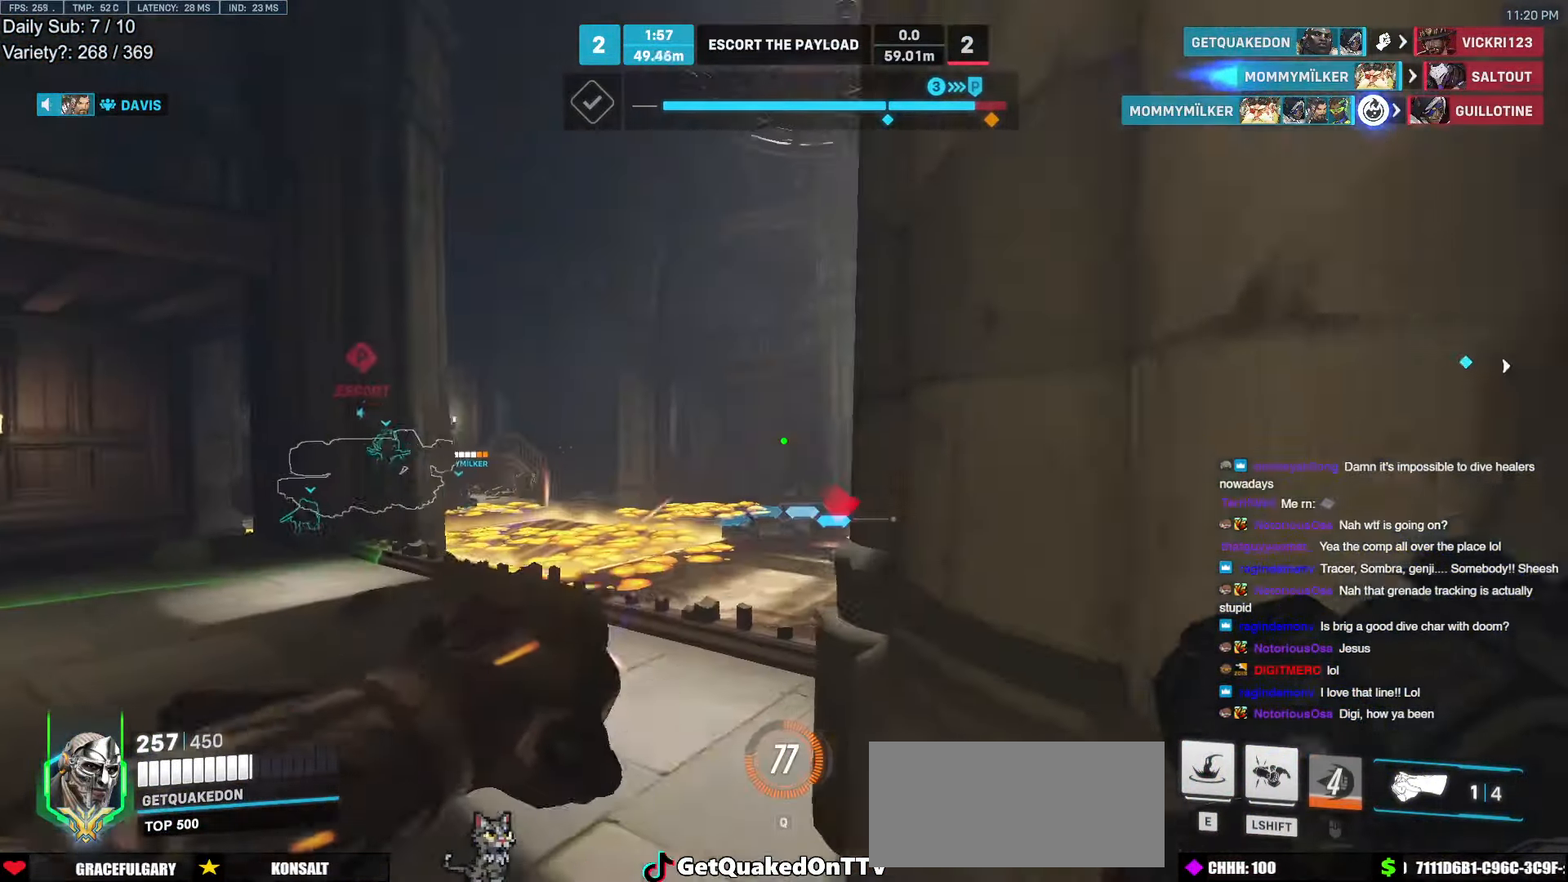
{"keys": ["w"], "mouse": [], "events": [[83, "w", "down"], [233, "a", "up"], [366, "d", "down"], [500, "d", "up"]]}
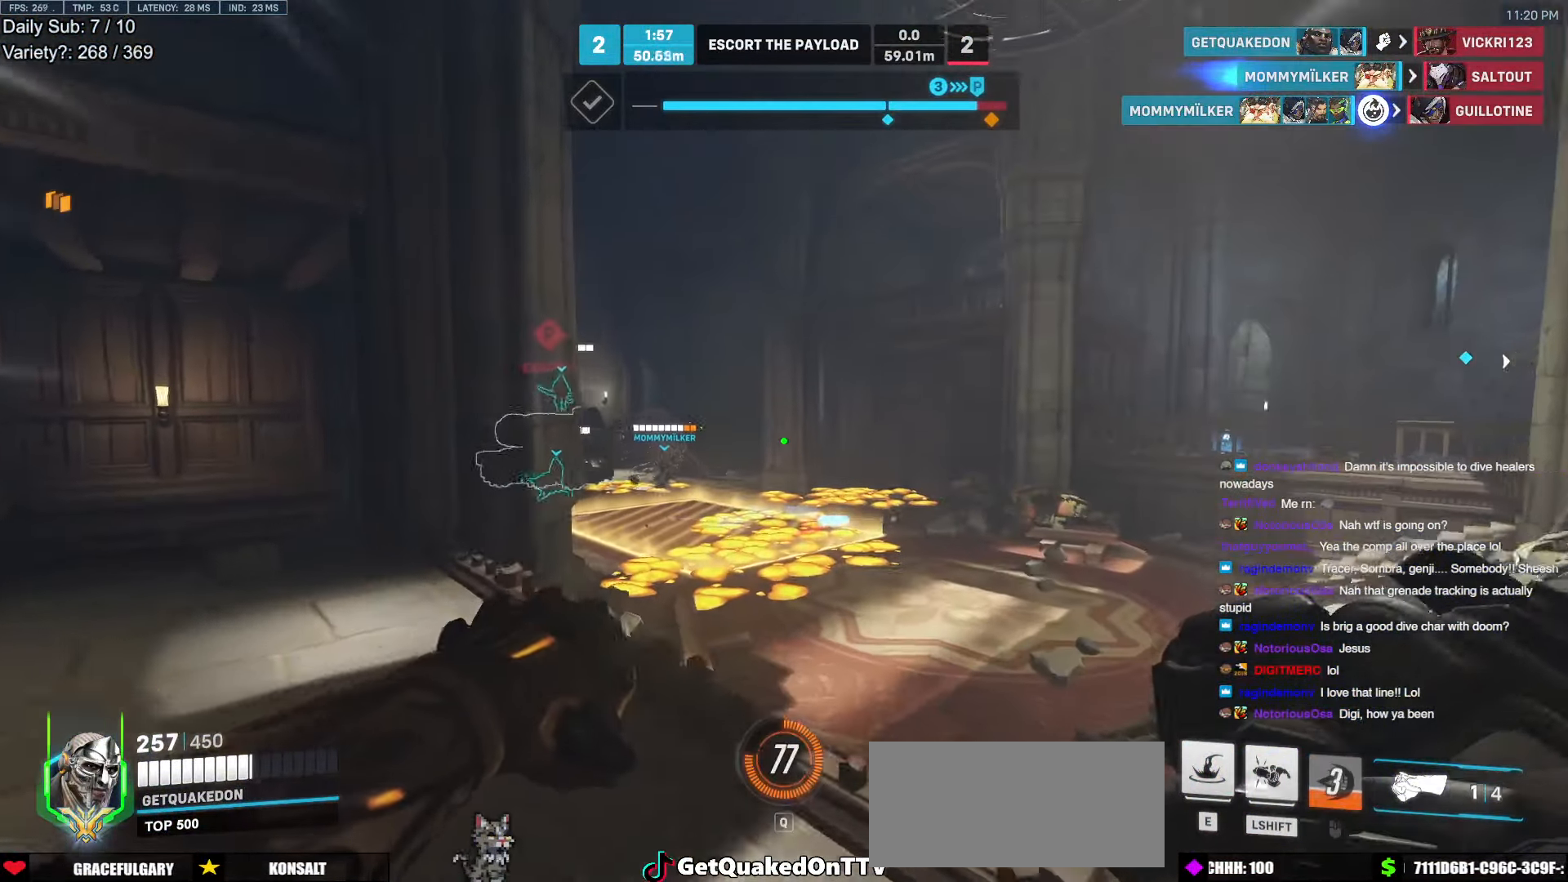
{"keys": ["a", "space", "w"], "mouse": [], "events": [[50, "a", "down"], [333, "space", "down"]]}
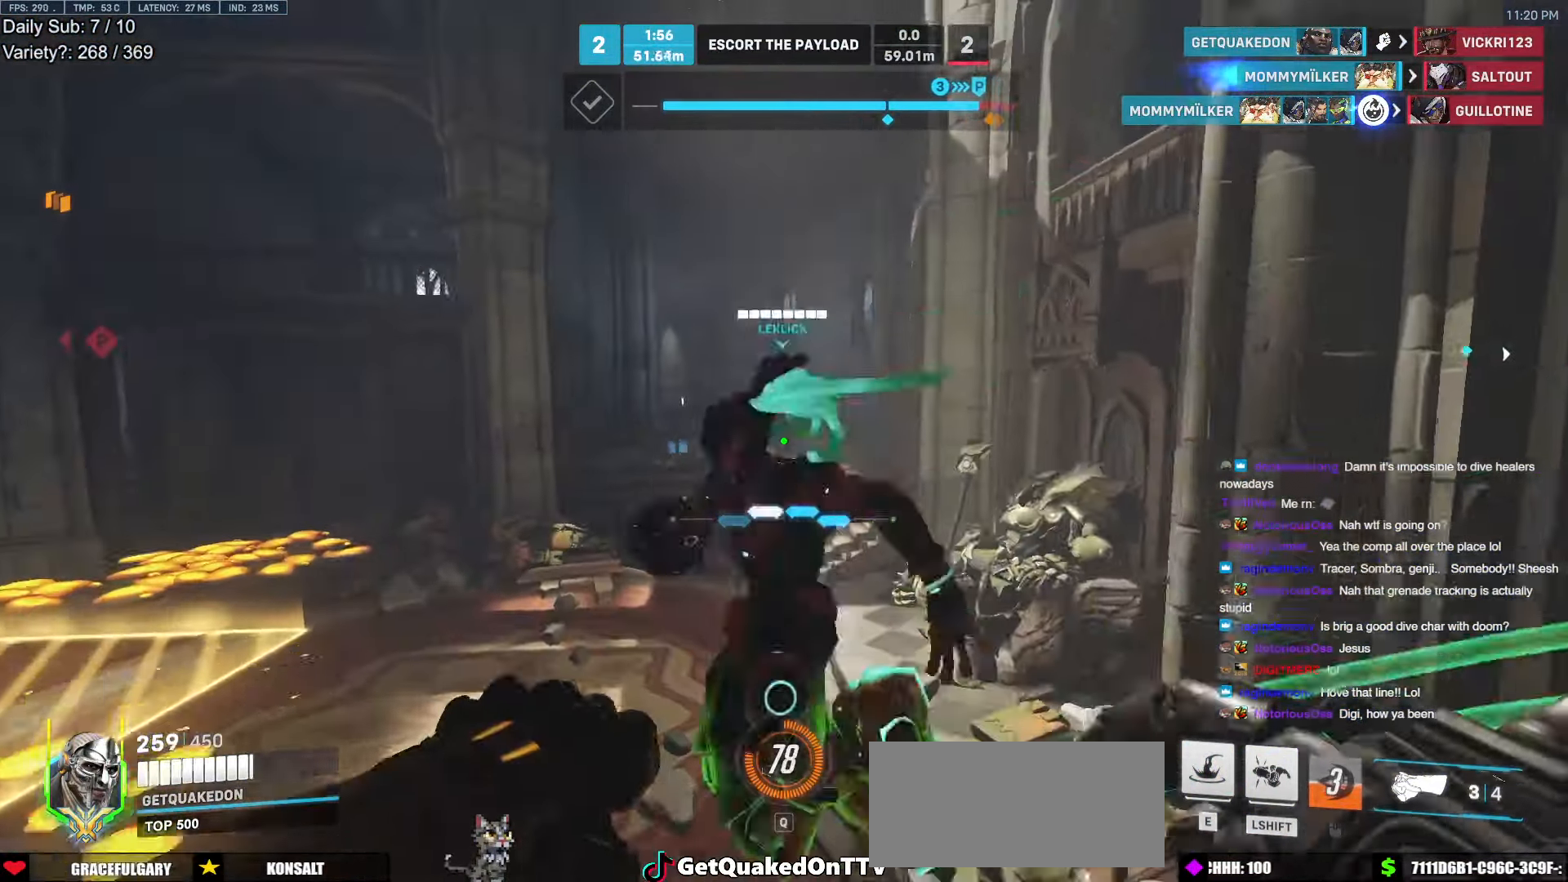
{"keys": ["d"], "mouse": [], "events": [[16, "space", "up"], [216, "a", "up"], [216, "w", "up"], [266, "d", "down"]]}
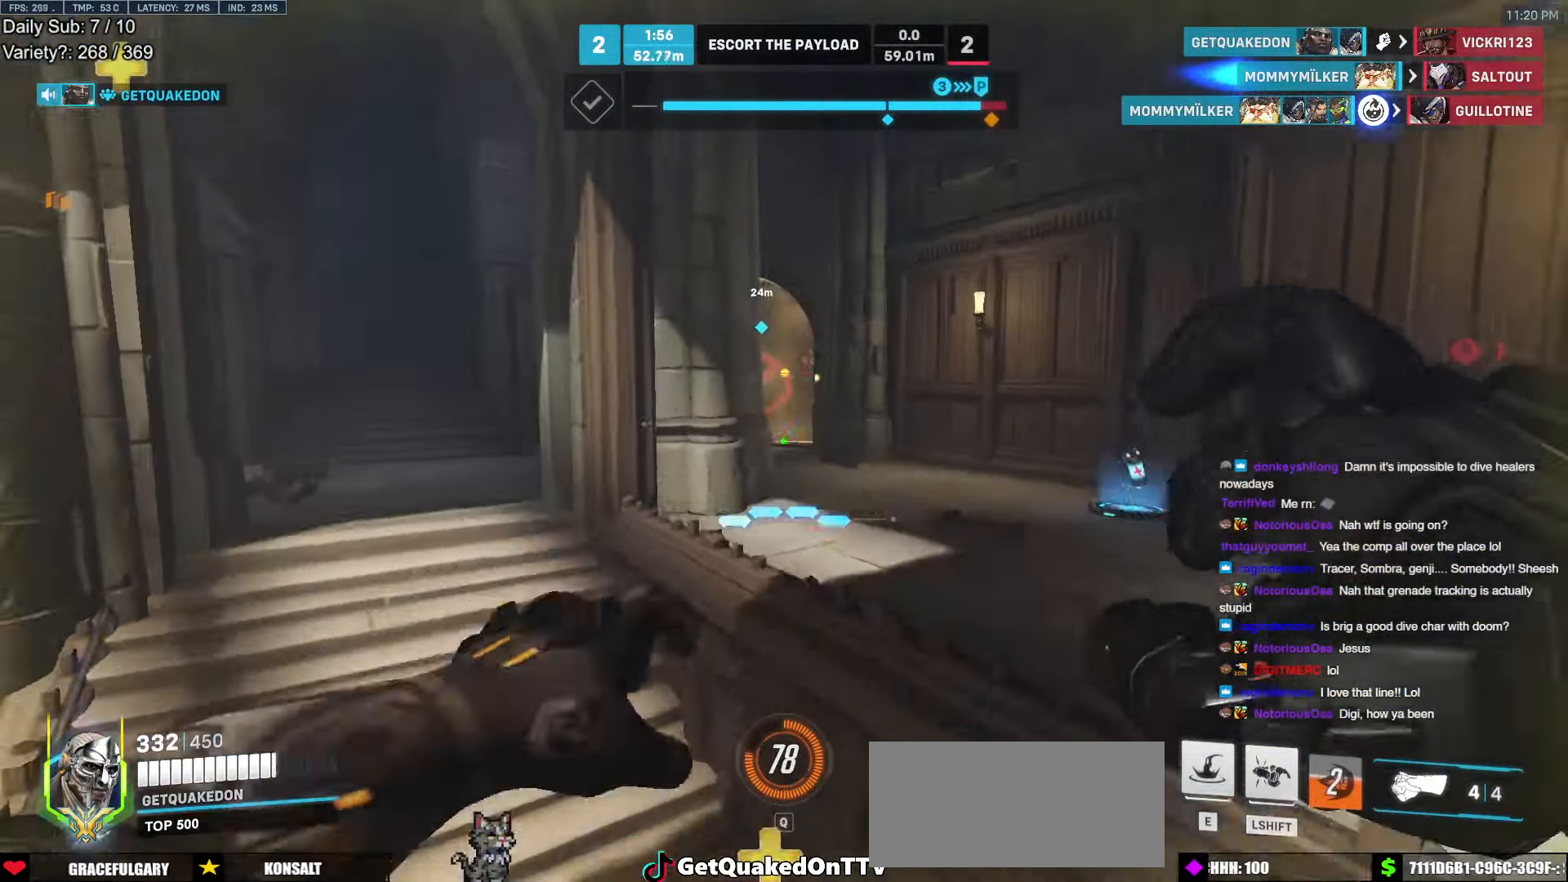
{"keys": ["a", "d", "w"], "mouse": ["left"], "events": [[83, "w", "down"], [183, "a", "down"], [183, "d", "up"], [183, "mouse_left", "down"], [366, "mouse_left", "up"], [500, "d", "down"], [500, "mouse_left", "down"]]}
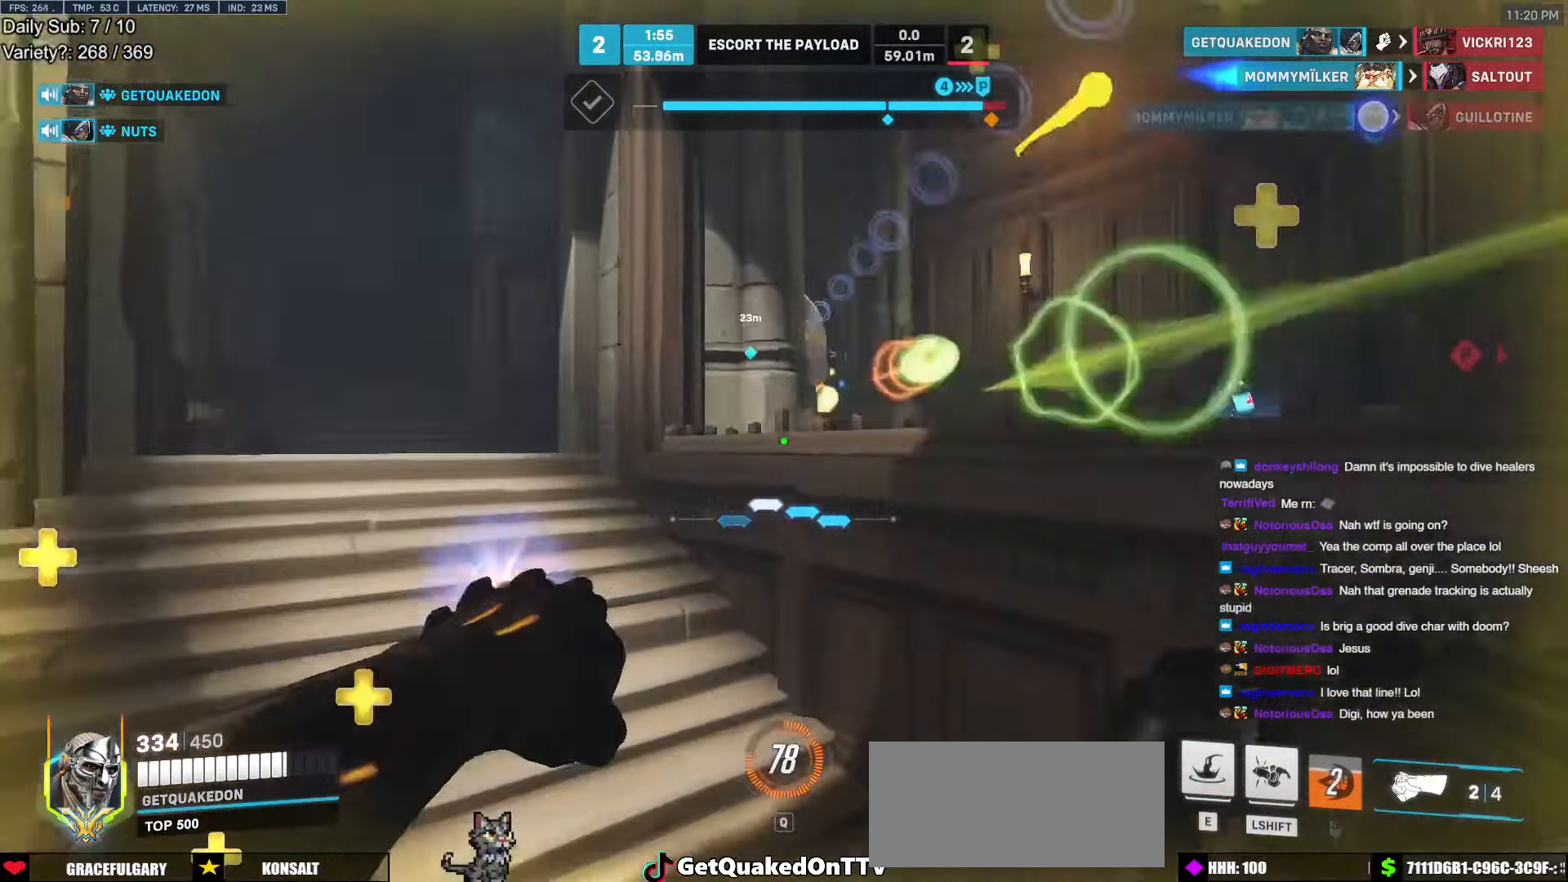
{"keys": ["s"], "mouse": [], "events": [[50, "w", "up"], [100, "a", "up"], [200, "a", "down"], [200, "mouse_left", "up"], [200, "s", "down"], [233, "d", "up"], [283, "space", "down"], [383, "a", "up"], [433, "space", "up"]]}
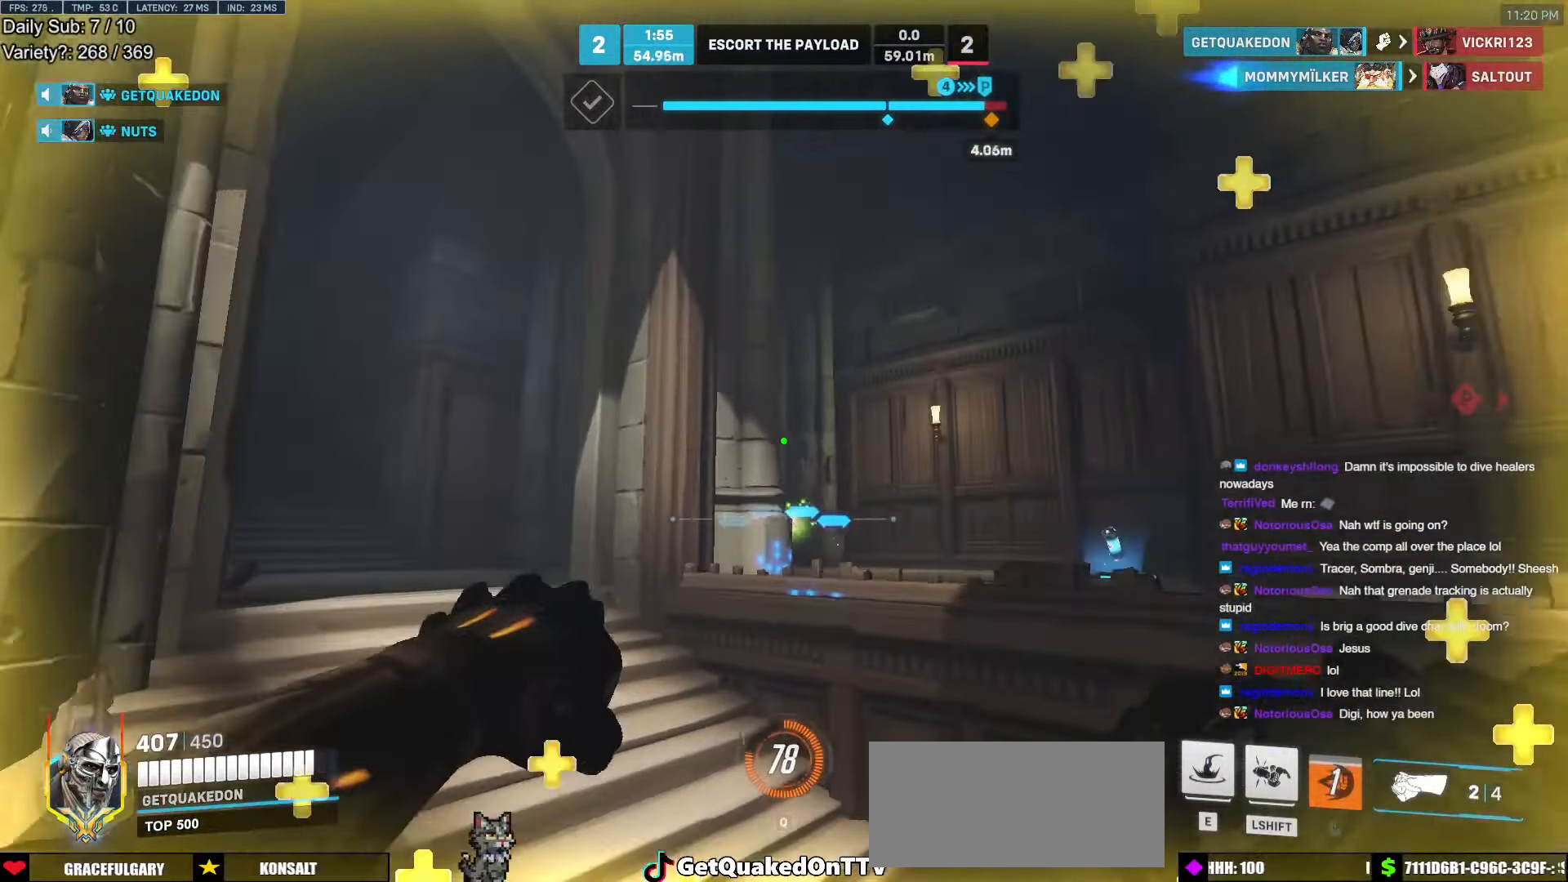
{"keys": ["a"], "mouse": [], "events": [[16, "s", "up"], [166, "e", "down"], [166, "w", "down"], [216, "e", "up"], [300, "a", "down"], [350, "w", "up"]]}
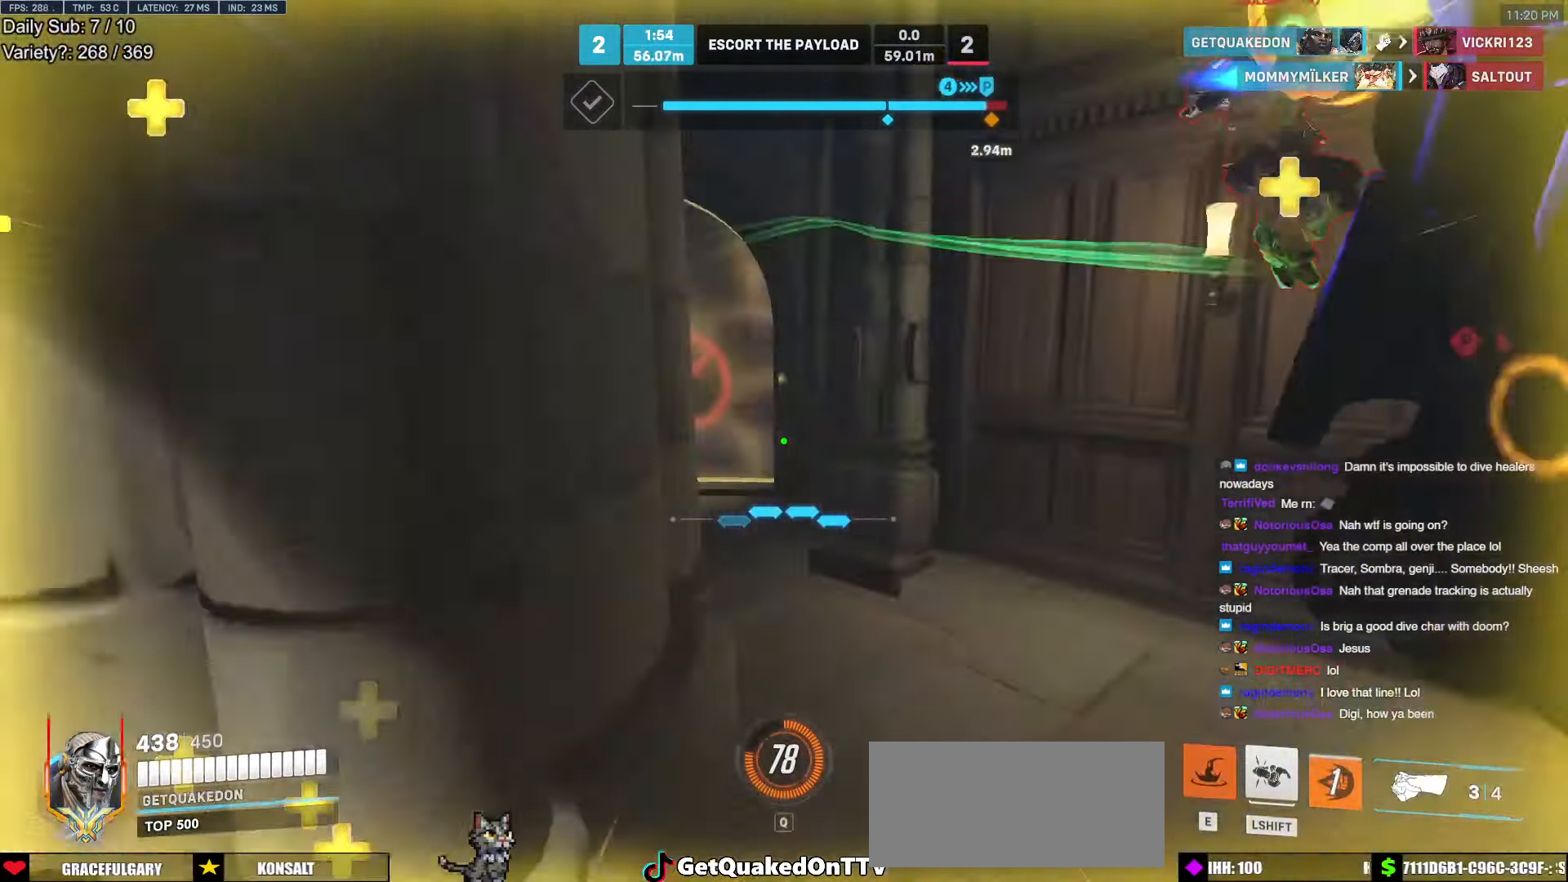
{"keys": ["a", "d"], "mouse": ["left"], "events": [[33, "a", "up"], [83, "d", "down"], [183, "s", "down"], [216, "d", "up"], [366, "space", "down"], [500, "a", "down"], [500, "d", "down"], [500, "mouse_left", "down"], [500, "s", "up"], [500, "space", "up"]]}
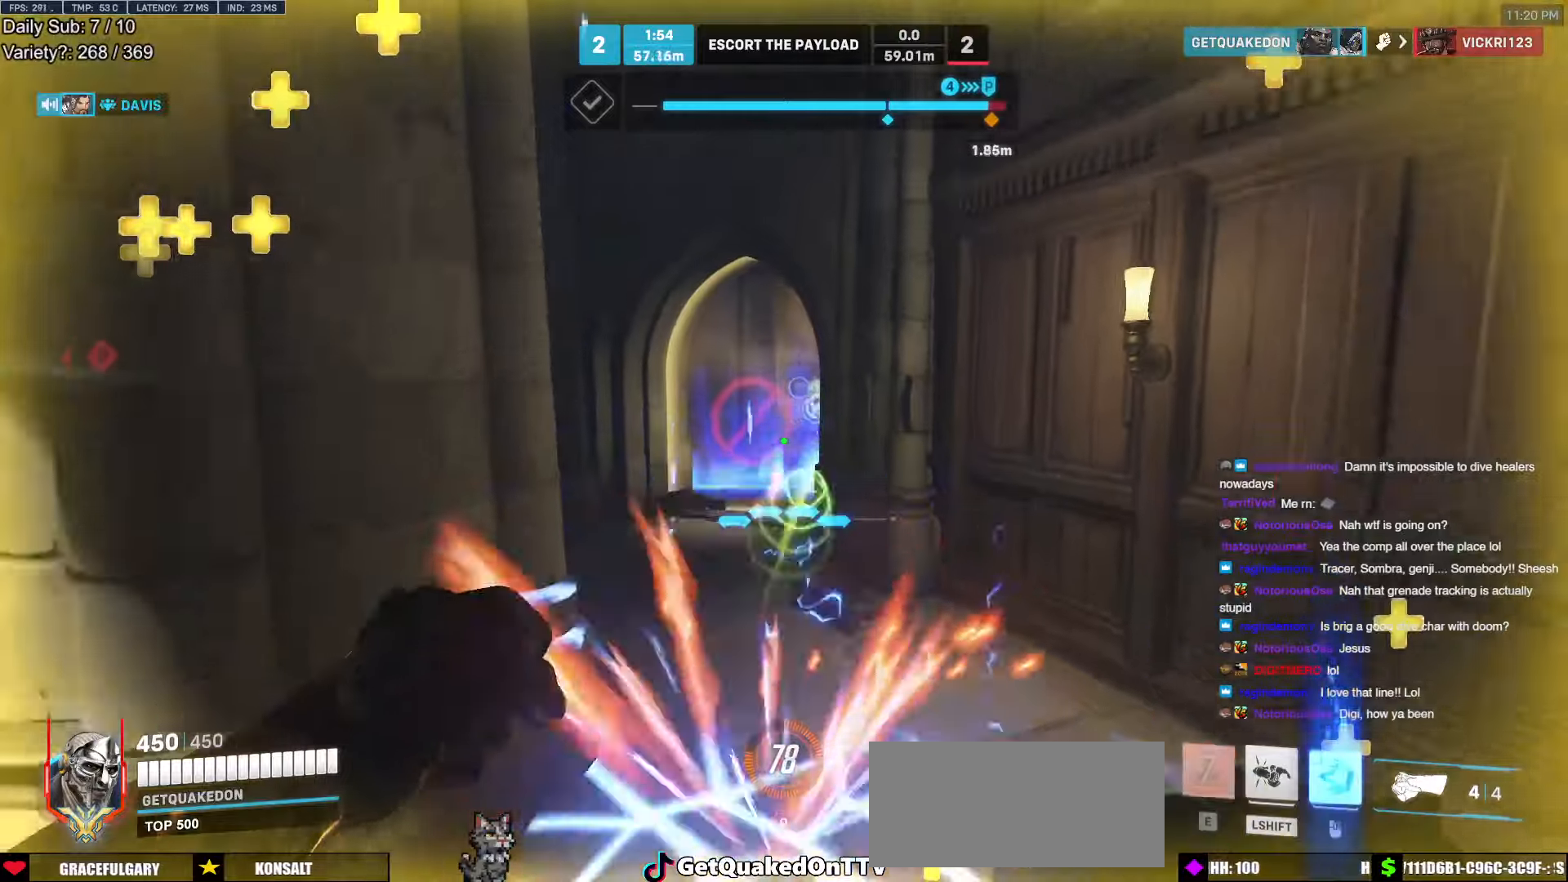
{"keys": ["d", "w"], "mouse": [], "events": [[100, "d", "up"], [150, "a", "up"], [150, "d", "down"], [150, "mouse_left", "up"], [200, "w", "down"]]}
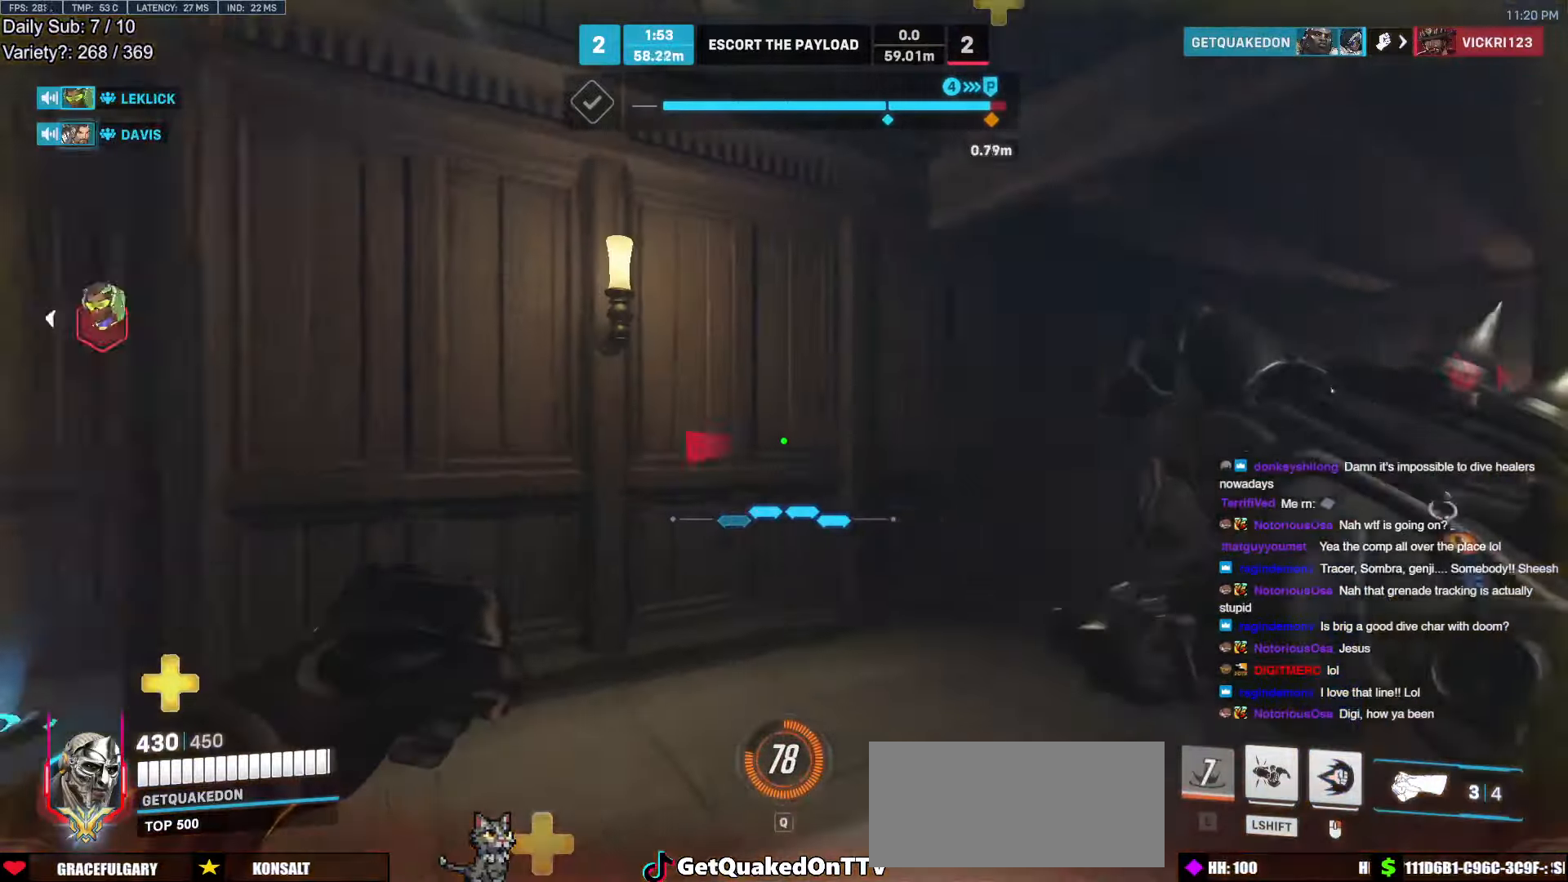
{"keys": ["a", "w"], "mouse": ["right"], "events": [[17, "mouse_left", "down"], [67, "a", "down"], [67, "d", "up"], [117, "mouse_left", "up"], [117, "mouse_right", "down"], [300, "a", "up"], [350, "a", "down"], [400, "a", "up"], [400, "d", "down"], [500, "a", "down"], [500, "d", "up"]]}
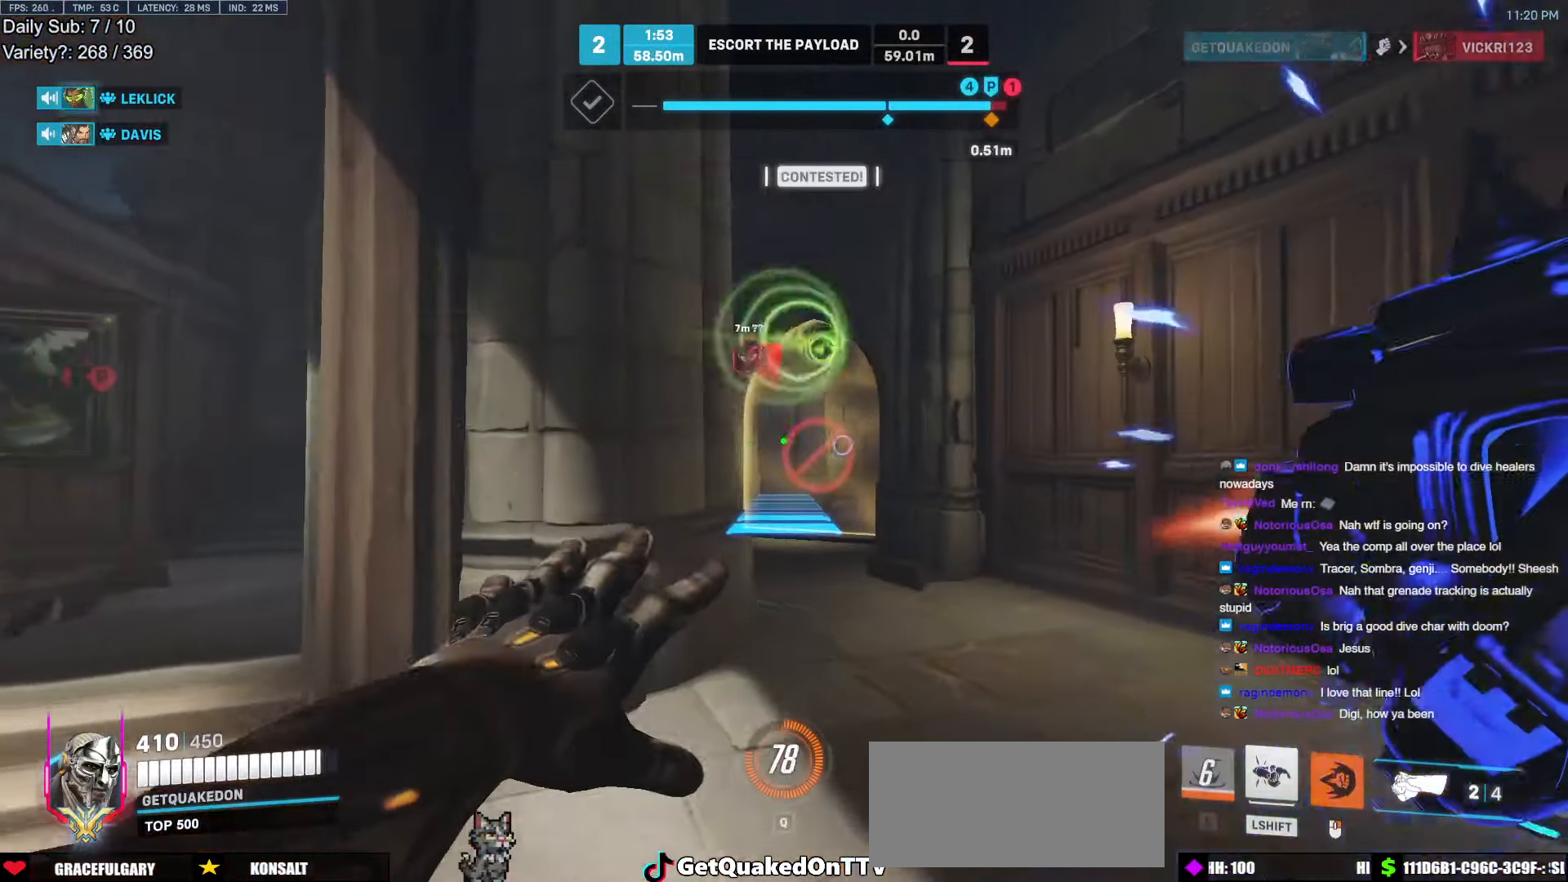
{"keys": ["a"], "mouse": ["right"], "events": [[33, "a", "up"], [33, "d", "down"], [267, "a", "down"], [267, "d", "up"], [317, "w", "up"]]}
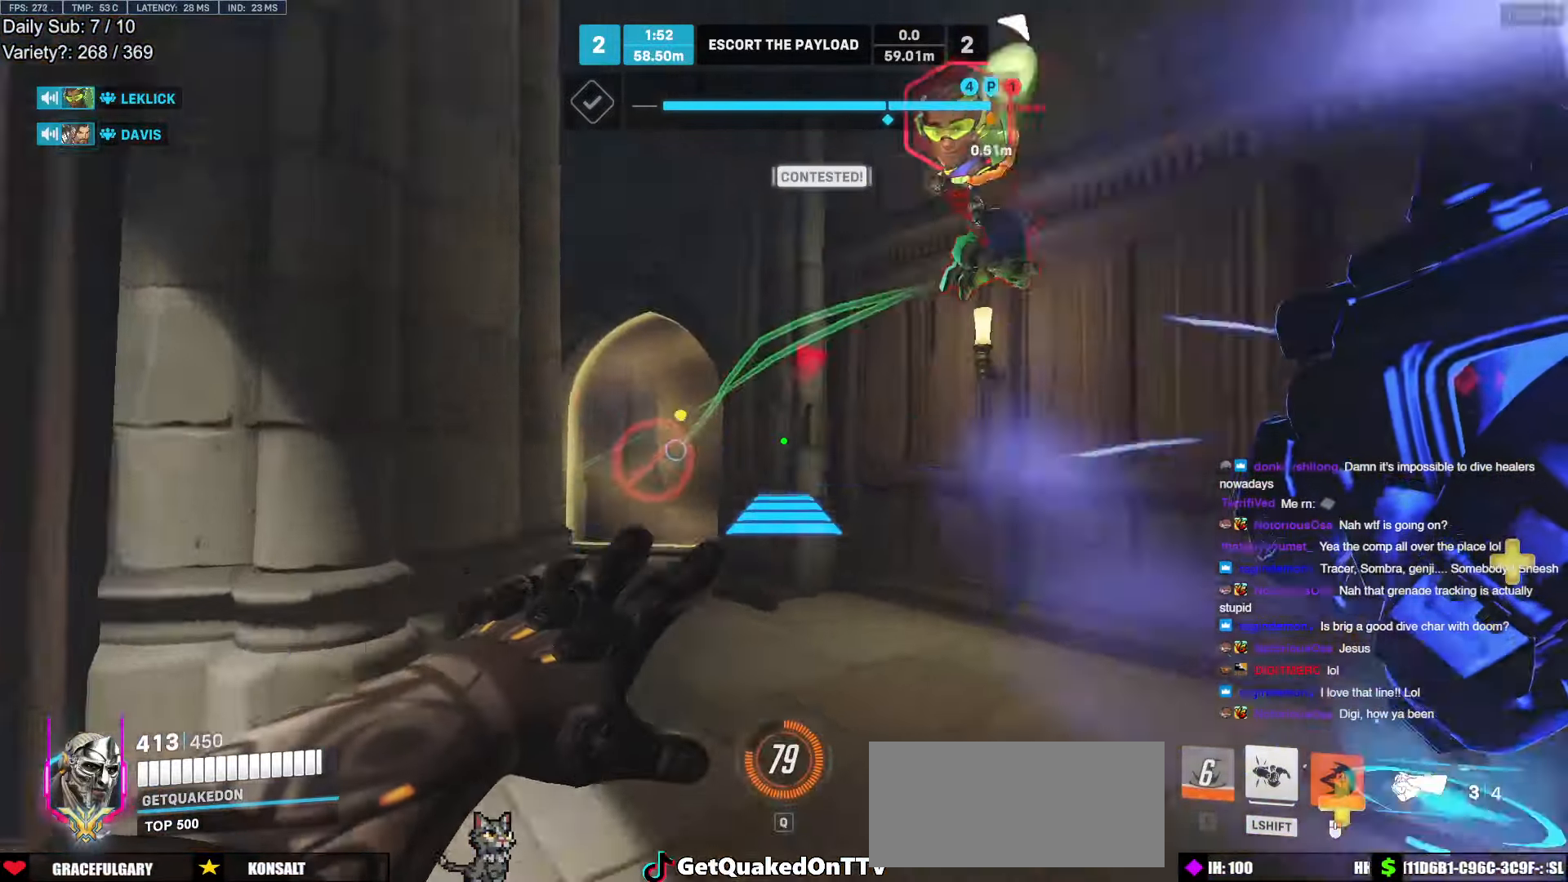
{"keys": ["w"], "mouse": [], "events": [[150, "s", "down"], [150, "space", "down"], [233, "space", "up"], [333, "a", "up"], [333, "mouse_right", "up"], [333, "s", "up"], [483, "w", "down"]]}
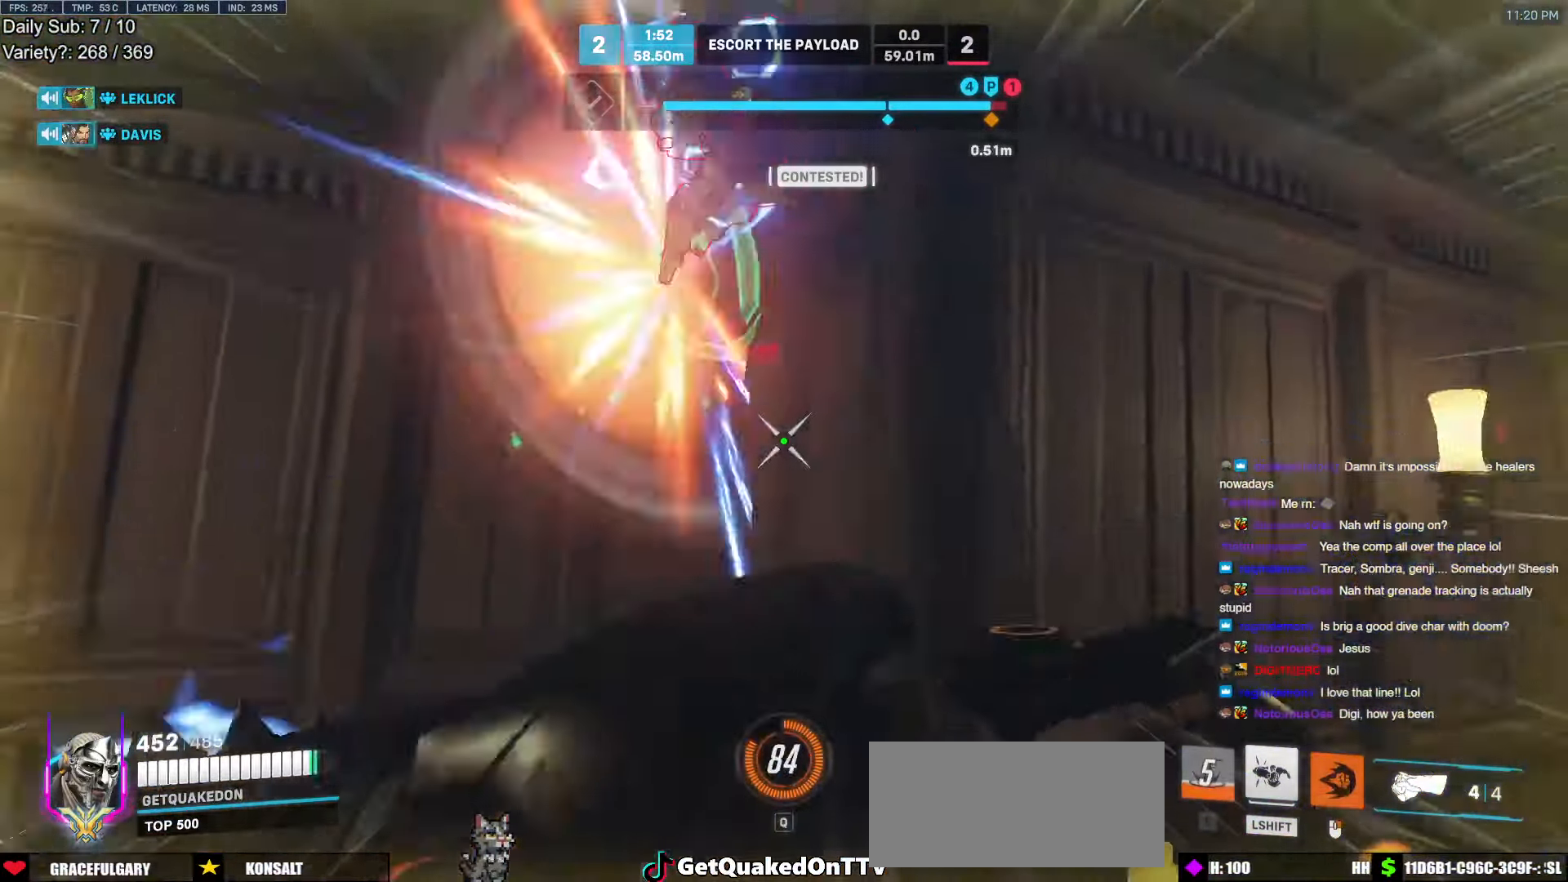
{"keys": ["s"], "mouse": [], "events": [[67, "d", "down"], [167, "d", "up"], [250, "a", "down"], [250, "w", "up"], [300, "mouse_left", "down"], [350, "melee", "down"], [400, "s", "down"], [450, "a", "up"], [500, "melee", "up"], [500, "mouse_left", "up"]]}
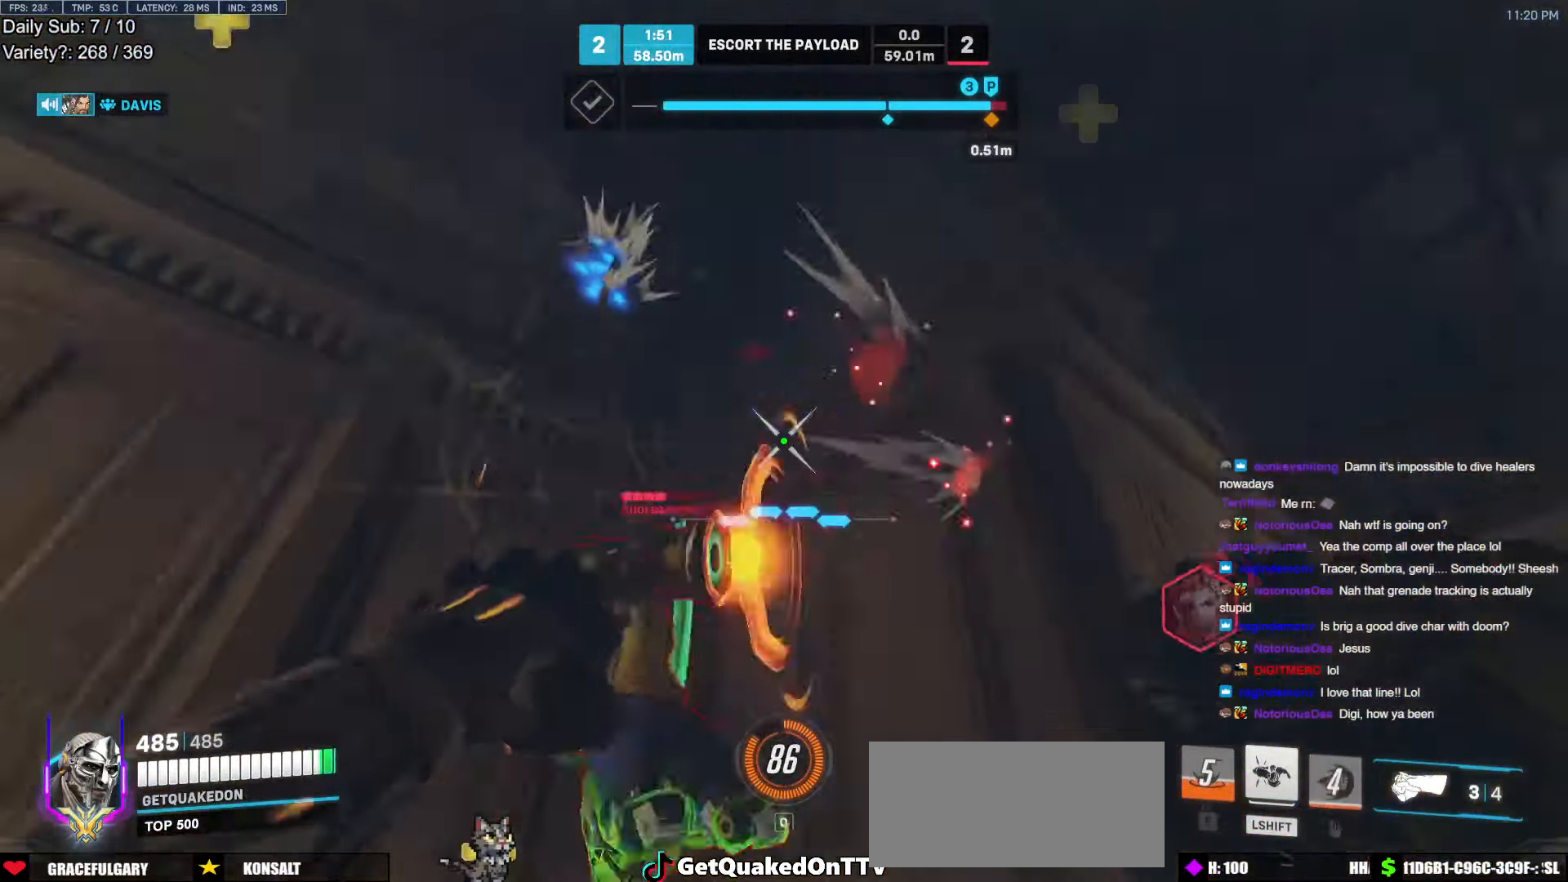
{"keys": ["d", "w"], "mouse": [], "events": [[33, "space", "down"], [167, "space", "up"], [183, "d", "down"], [267, "s", "up"], [417, "w", "down"]]}
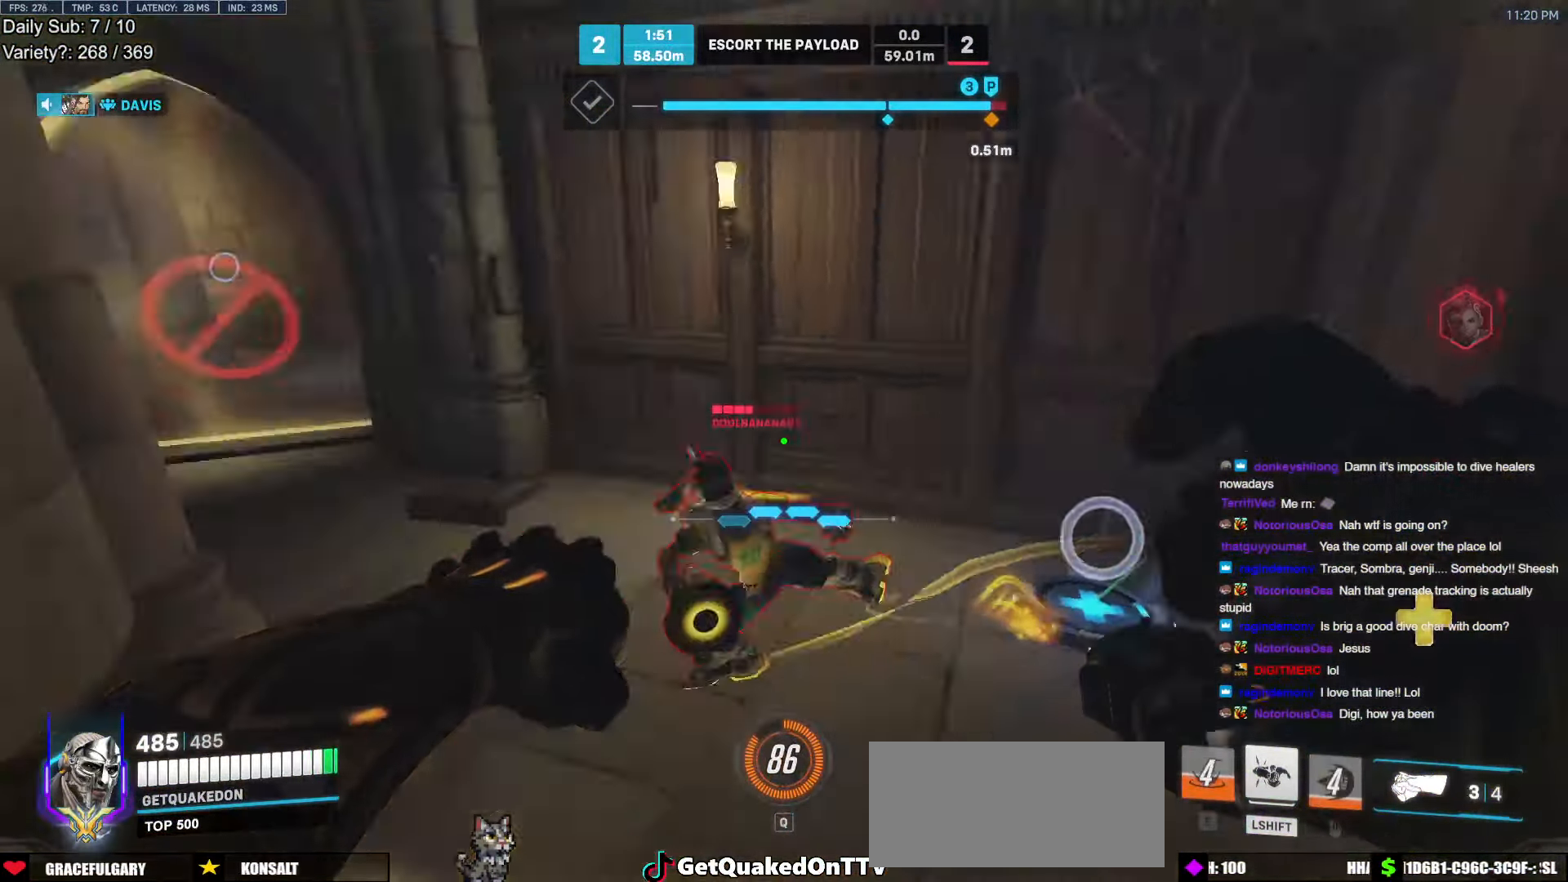
{"keys": ["a", "w"], "mouse": ["left"], "events": [[50, "mouse_left", "down"], [200, "mouse_left", "up"], [433, "a", "down"], [433, "d", "up"], [433, "mouse_left", "down"]]}
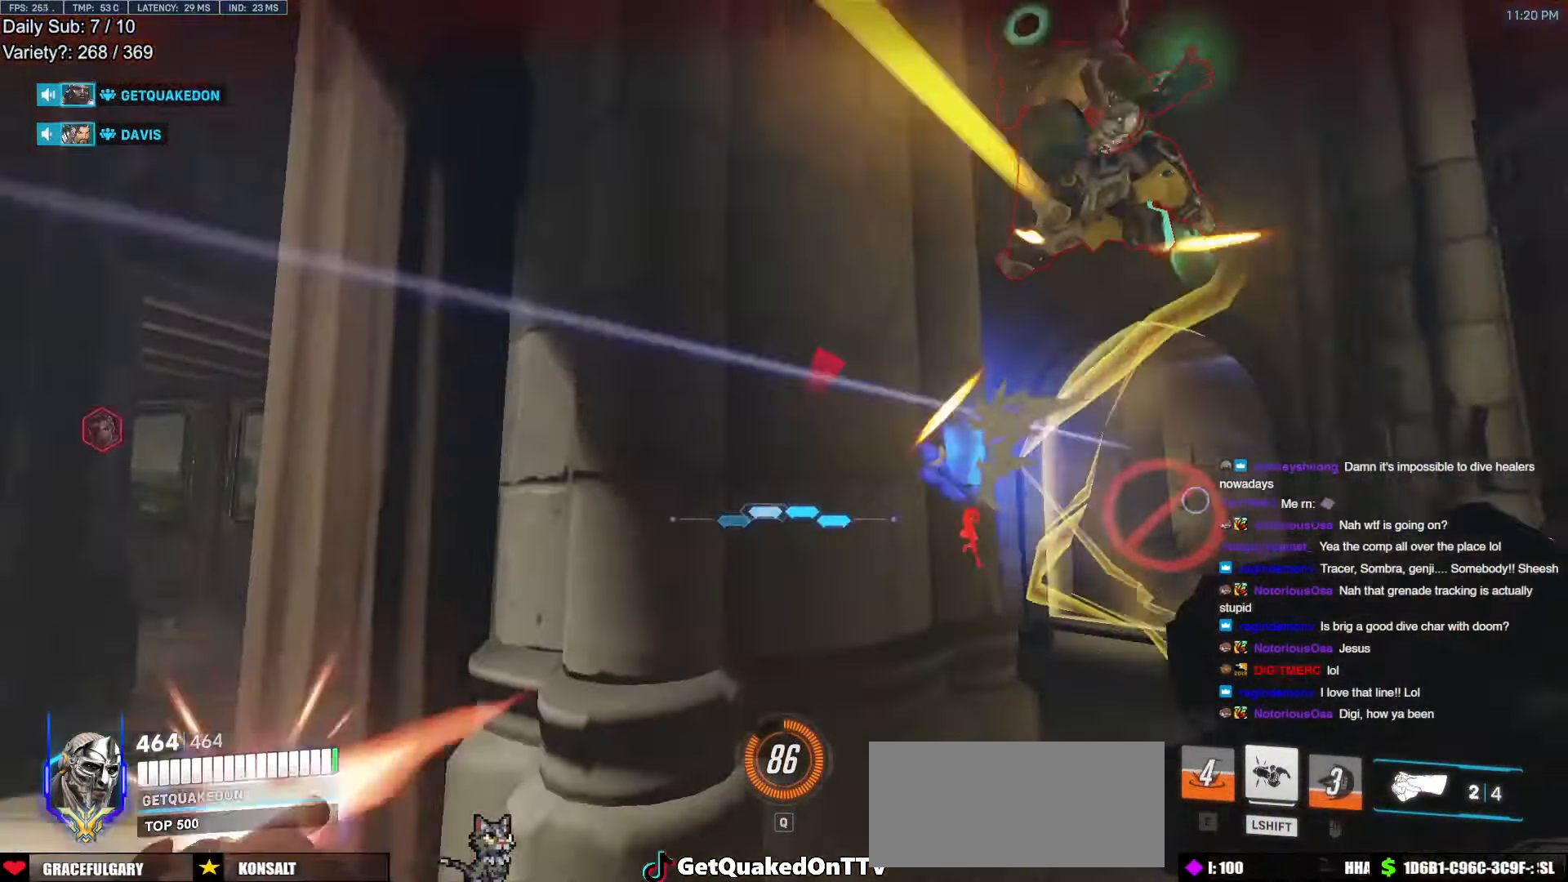
{"keys": ["d", "s", "space"], "mouse": [], "events": [[17, "melee", "down"], [67, "mouse_left", "up"], [217, "d", "down"], [217, "melee", "up"], [217, "w", "up"], [250, "a", "up"], [300, "s", "down"], [400, "a", "down"], [400, "d", "up"], [450, "a", "up"], [450, "d", "down"], [450, "space", "down"]]}
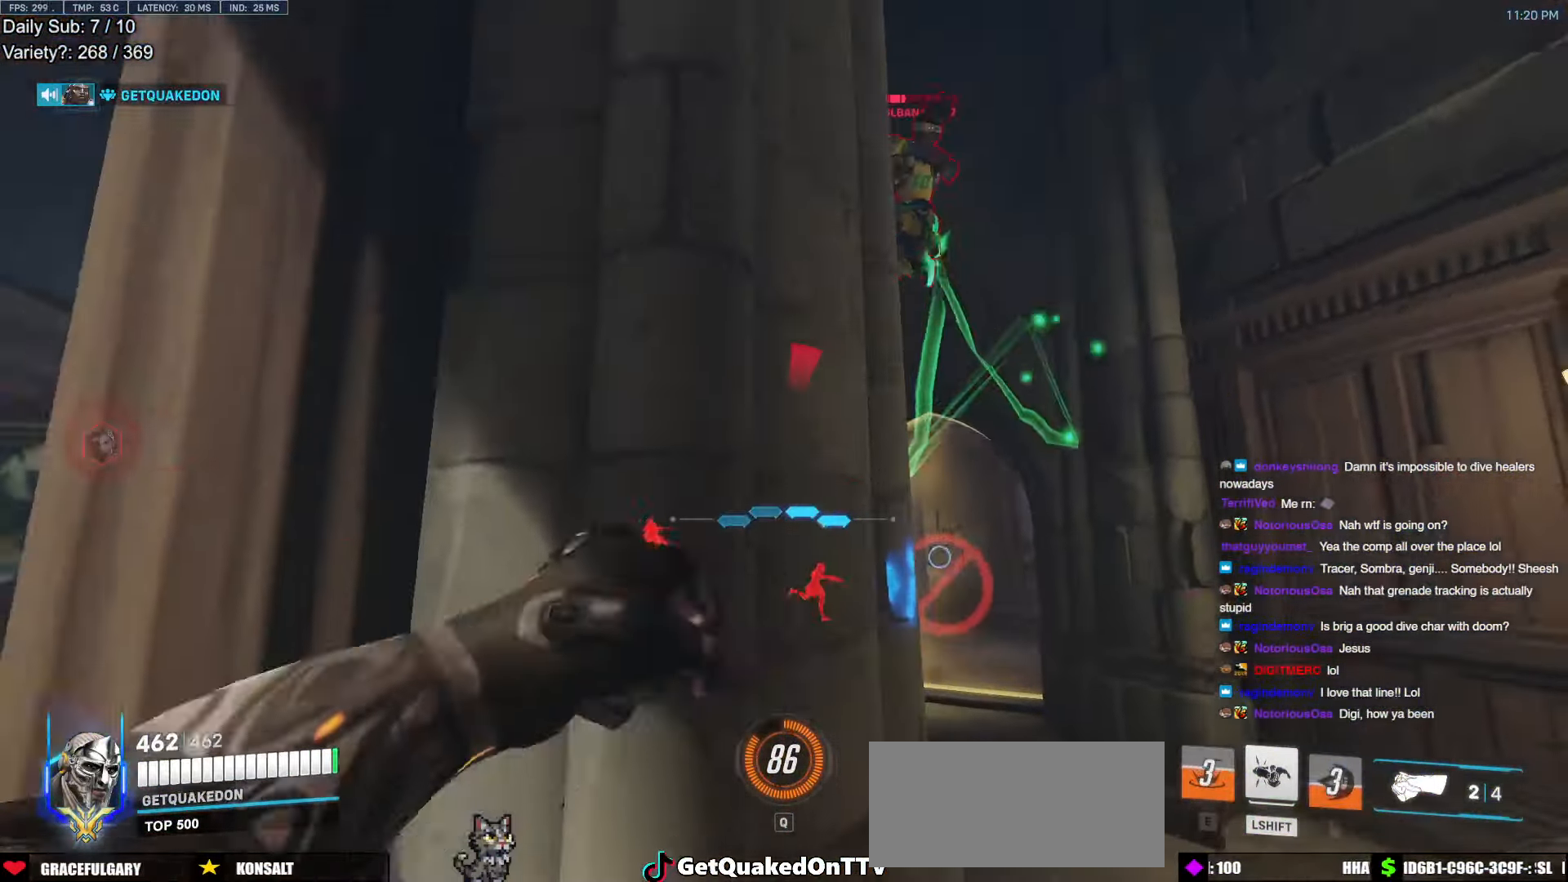
{"keys": ["s"], "mouse": [], "events": [[33, "space", "up"], [83, "a", "down"], [83, "d", "up"], [183, "a", "up"], [267, "d", "down"], [267, "s", "up"], [417, "d", "up"], [500, "s", "down"]]}
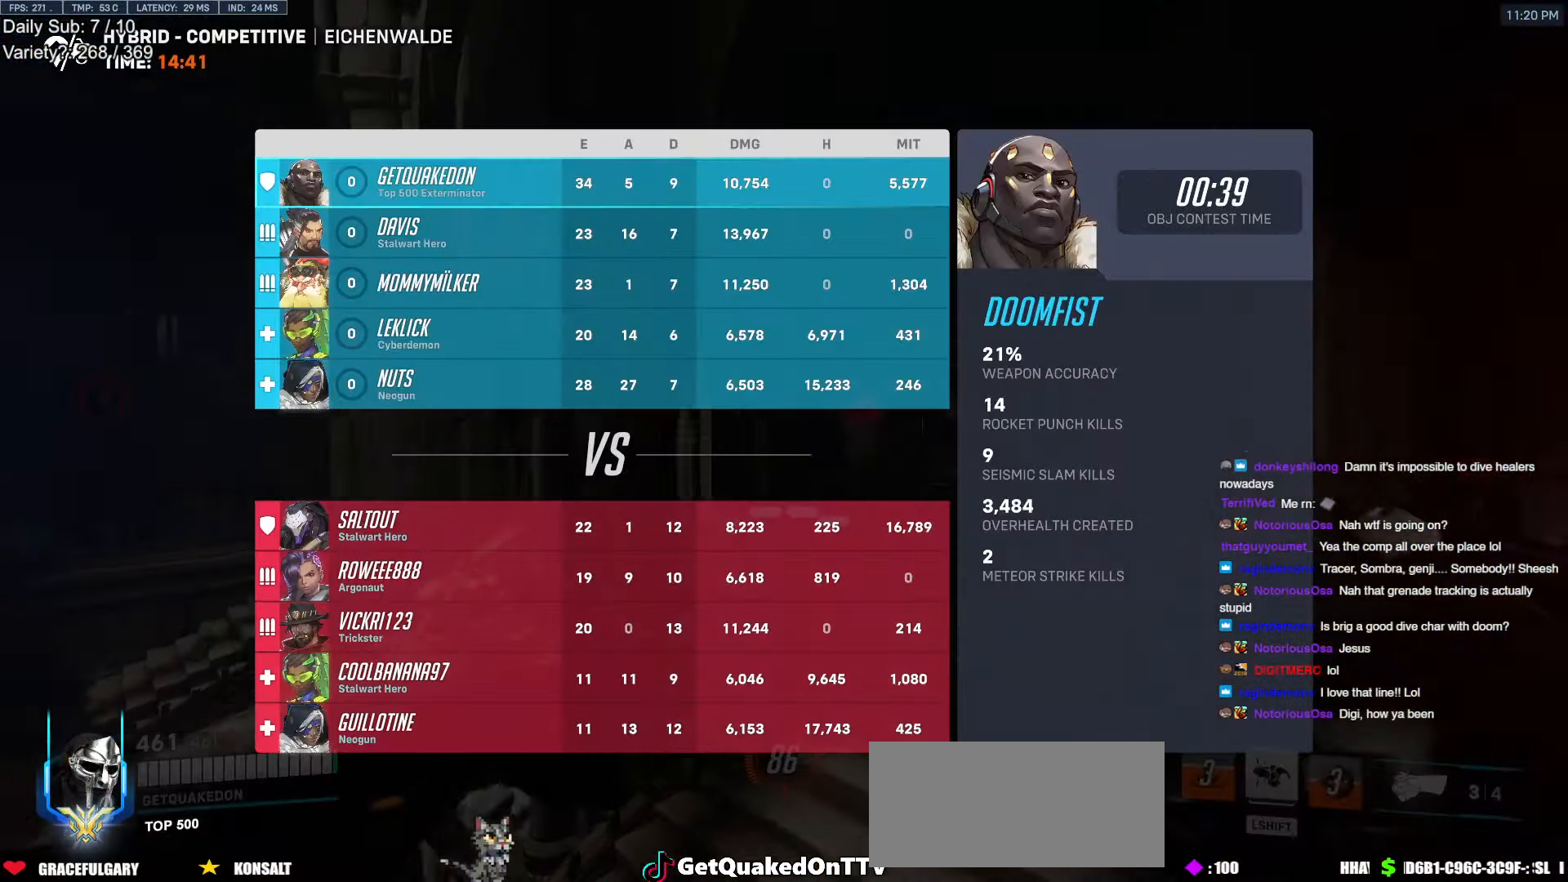
{"keys": ["s"], "mouse": [], "events": [[100, "r", "down"], [200, "r", "up"]]}
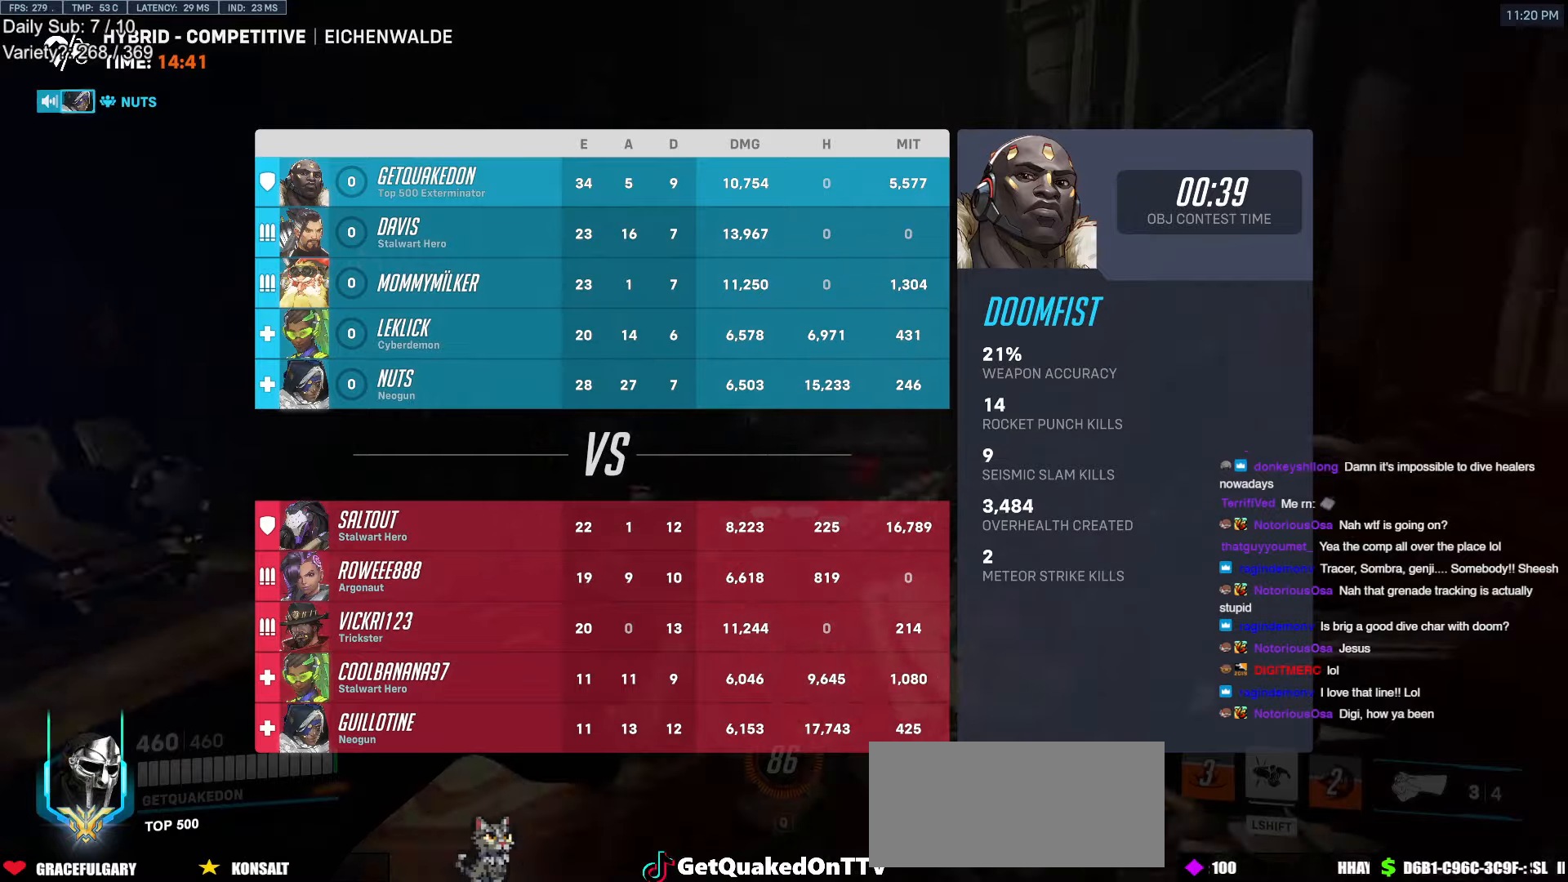
{"keys": ["w"], "mouse": [], "events": [[17, "r", "down"], [117, "r", "up"], [117, "s", "up"], [267, "w", "down"]]}
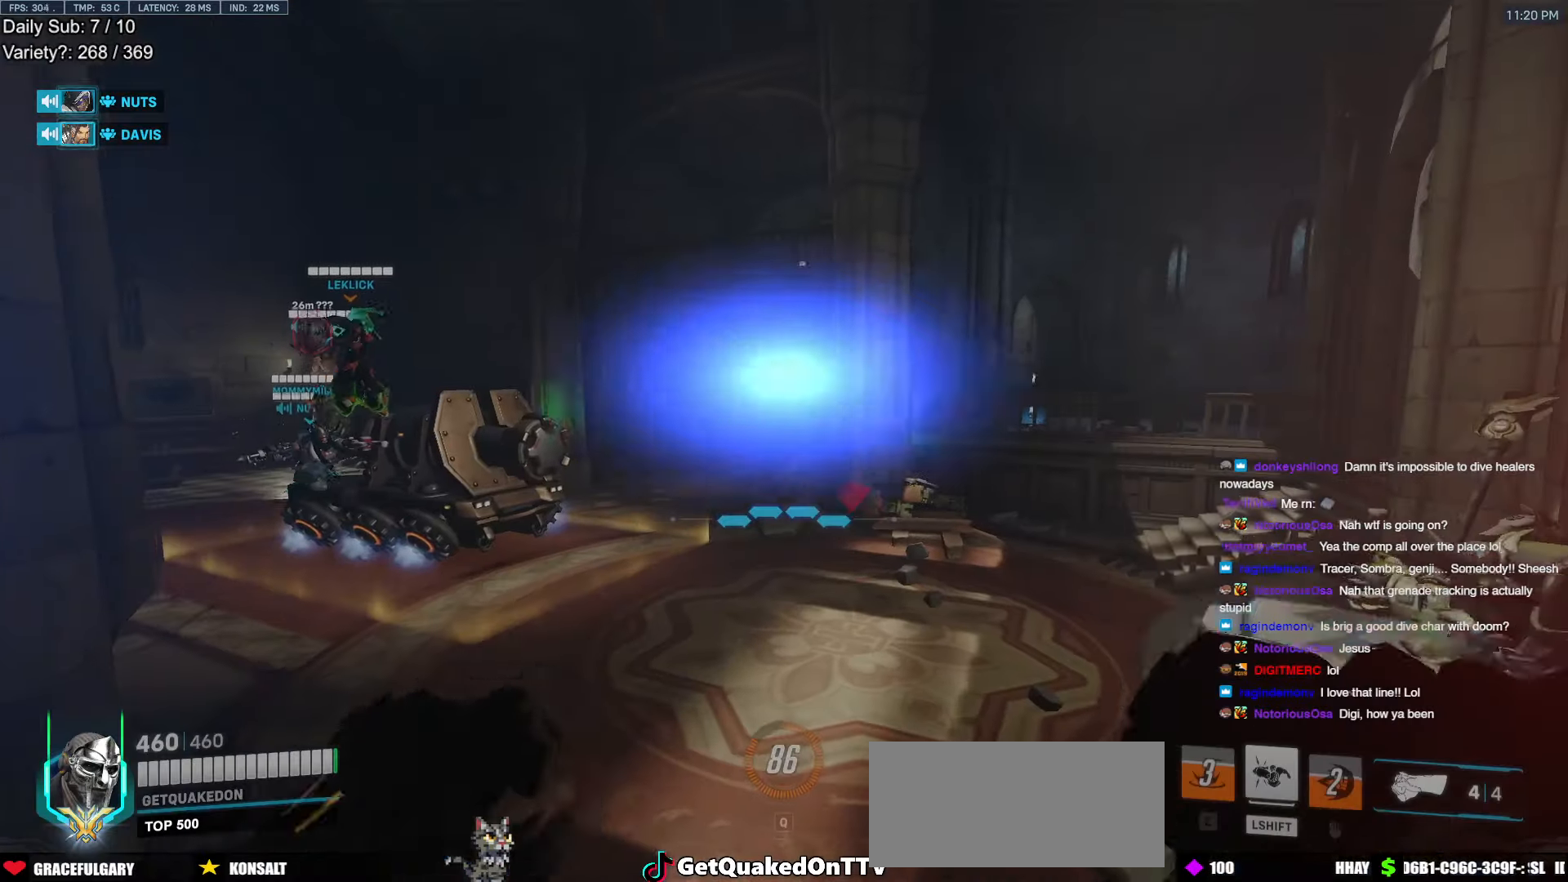
{"keys": ["w"], "mouse": [], "events": [[267, "r", "down"], [317, "r", "up"]]}
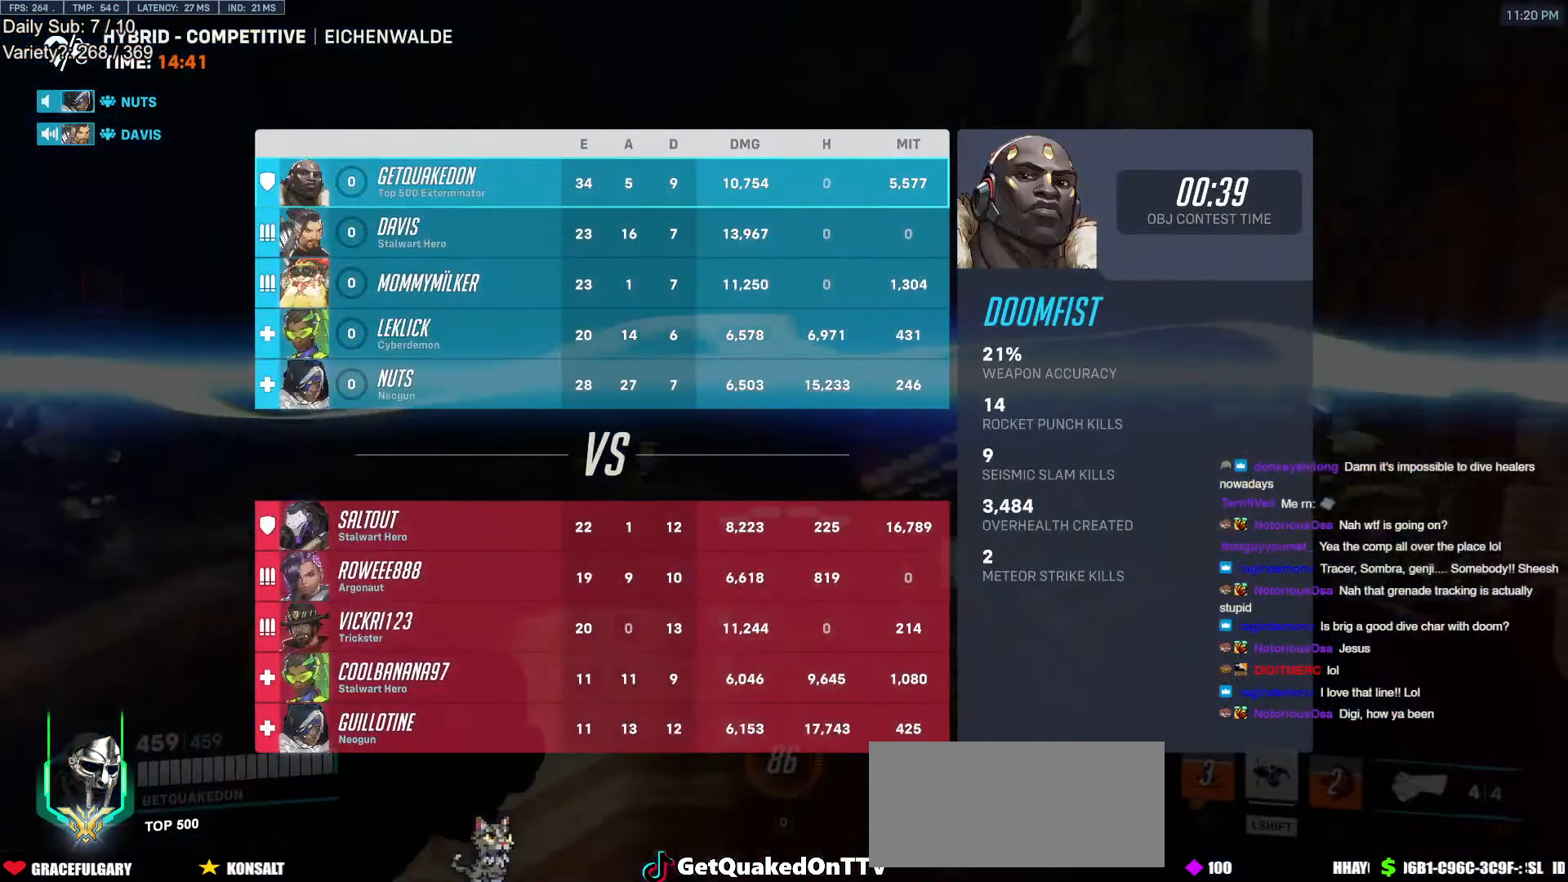
{"keys": ["w"], "mouse": [], "events": [[384, "space", "down"], [467, "space", "up"]]}
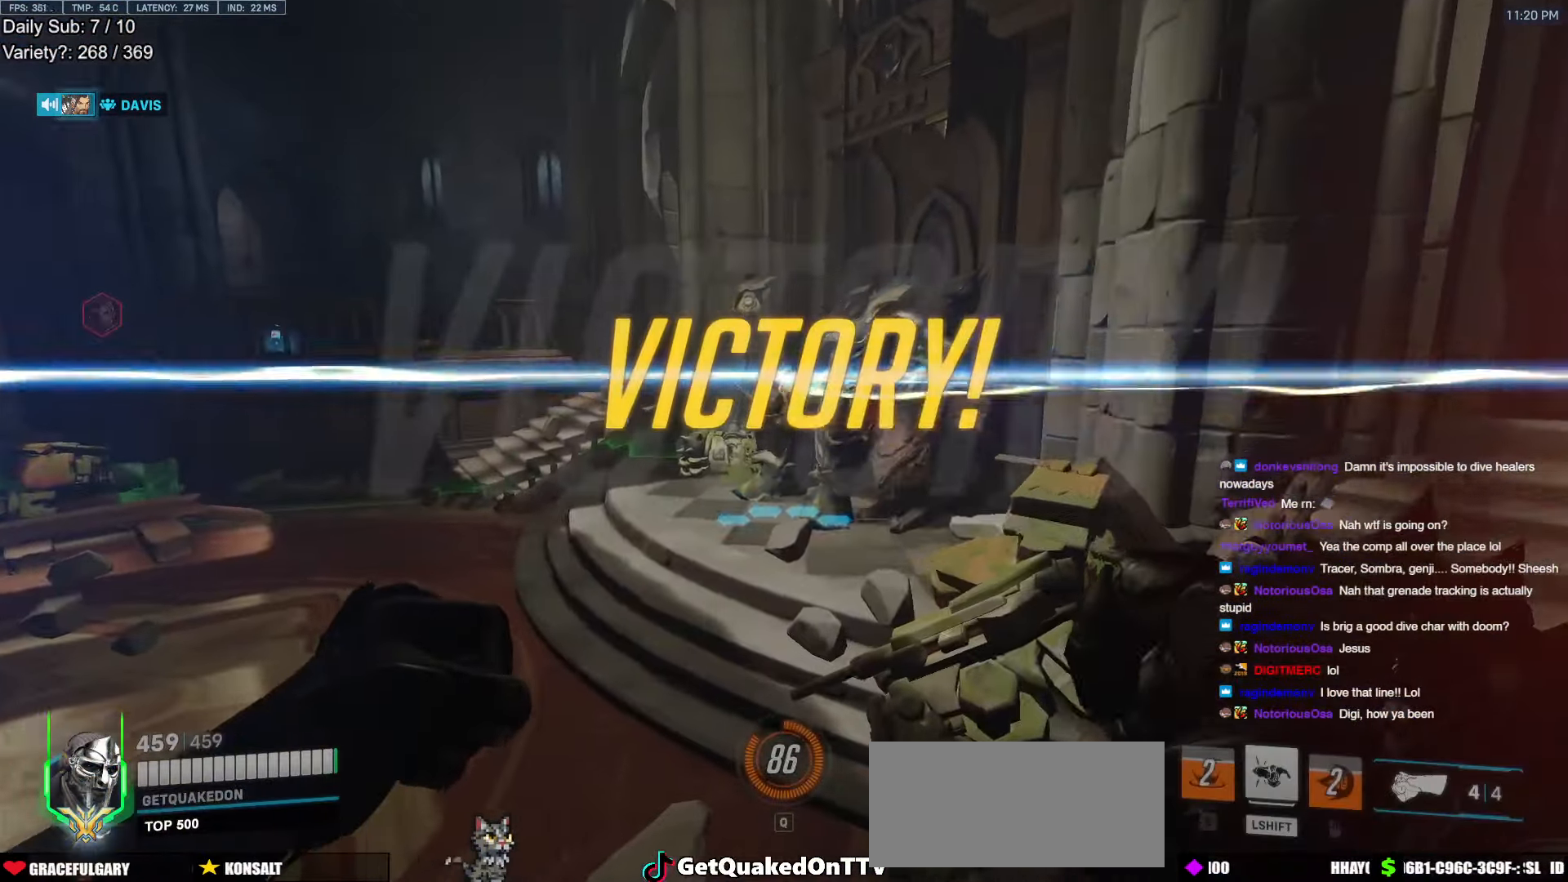
{"keys": ["w"], "mouse": [], "events": [[67, "space", "down"], [167, "space", "up"], [250, "space", "down"], [350, "space", "up"], [400, "space", "down"], [484, "space", "up"]]}